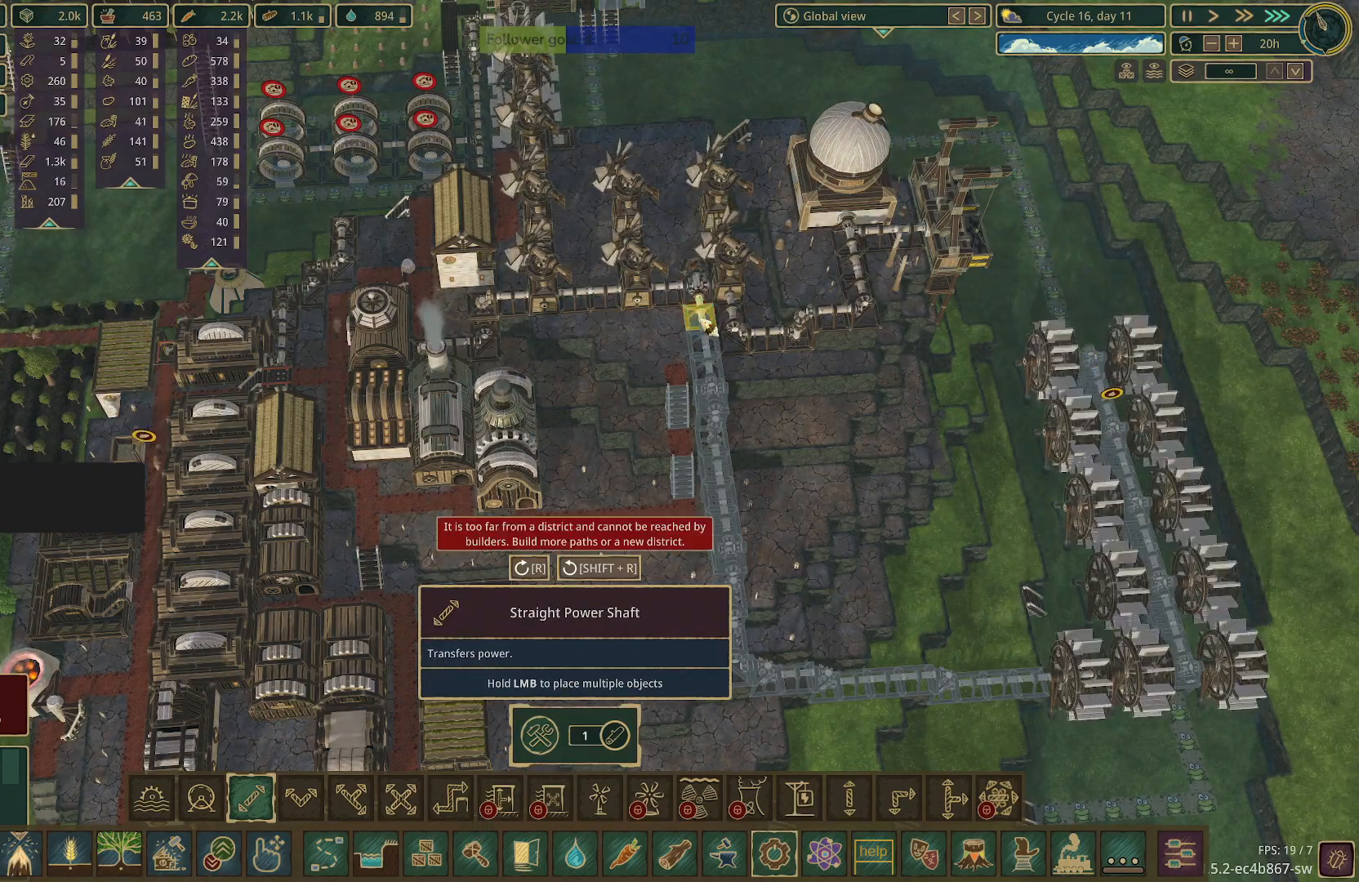
Gameplay with keyboard and mouse; each line is a JSON object with the keys and mouse buttons held at the frame after it. "events" lists presses ("down") and releases ("up") of "1", "2", "3", "4", "5", "a", "alt", "c", "caps_lock", "ctrl", "d", "e", "f", "g", "q", "r", "s", "shift", "space", "t", "tab", "v", "w", "x", "z", "mouse_left", "mouse_wheel" and "mouse_right" between this image and that frame as [ms after this image, input, new state], when the widget could be followed in between. "mouse_left", "mouse_wheel", "mouse_right" = the "left", "wheel", "right" buttons of the "mouse" list. No other keys are recorded. "wheel" means that the mouse wheel is clicked or scrolled. Not read: mouse_move.
{"keys": [], "mouse": [], "events": [[133, "mouse_left", "down"], [317, "mouse_left", "up"]]}
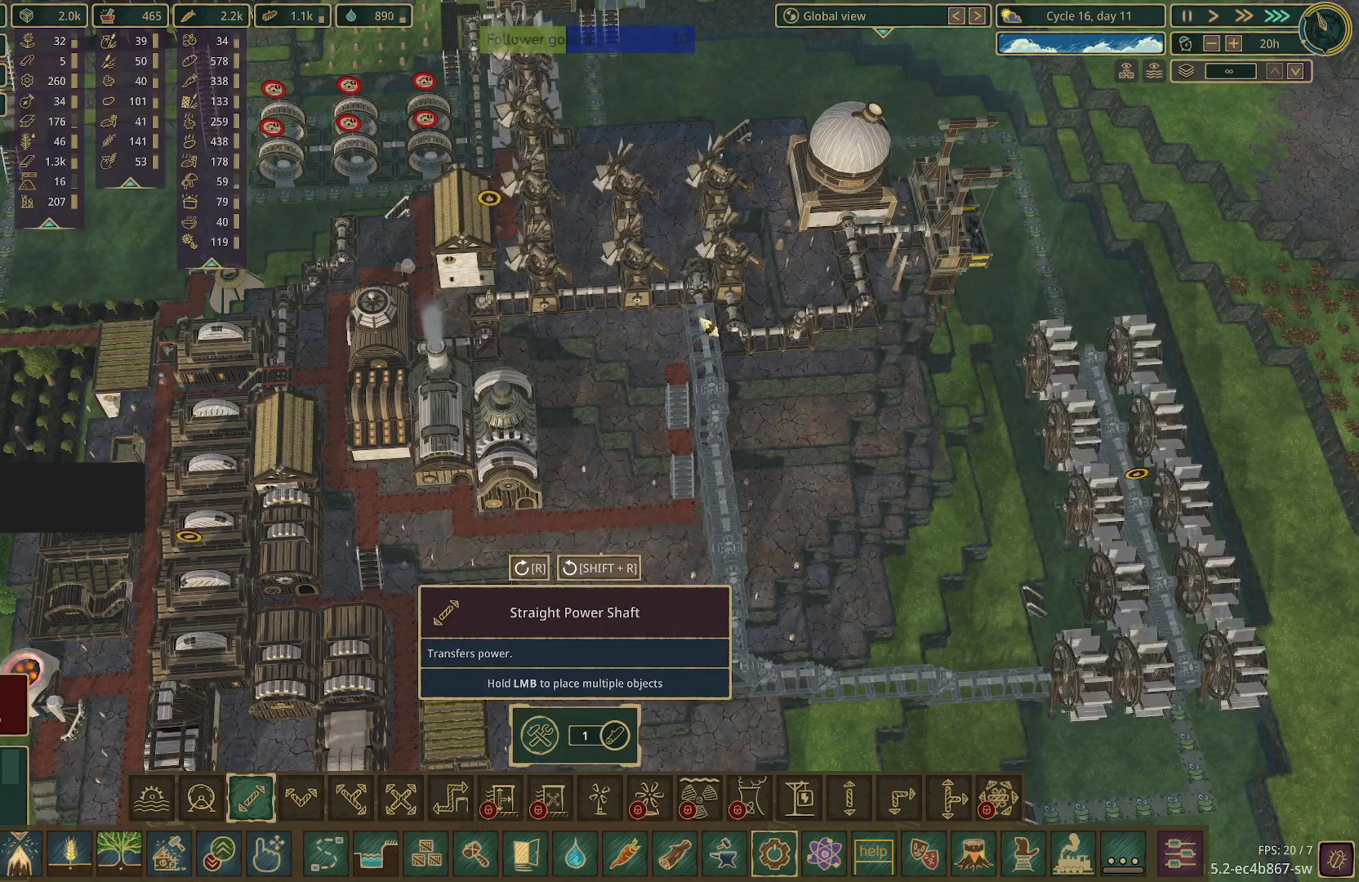
{"keys": [], "mouse": [], "events": []}
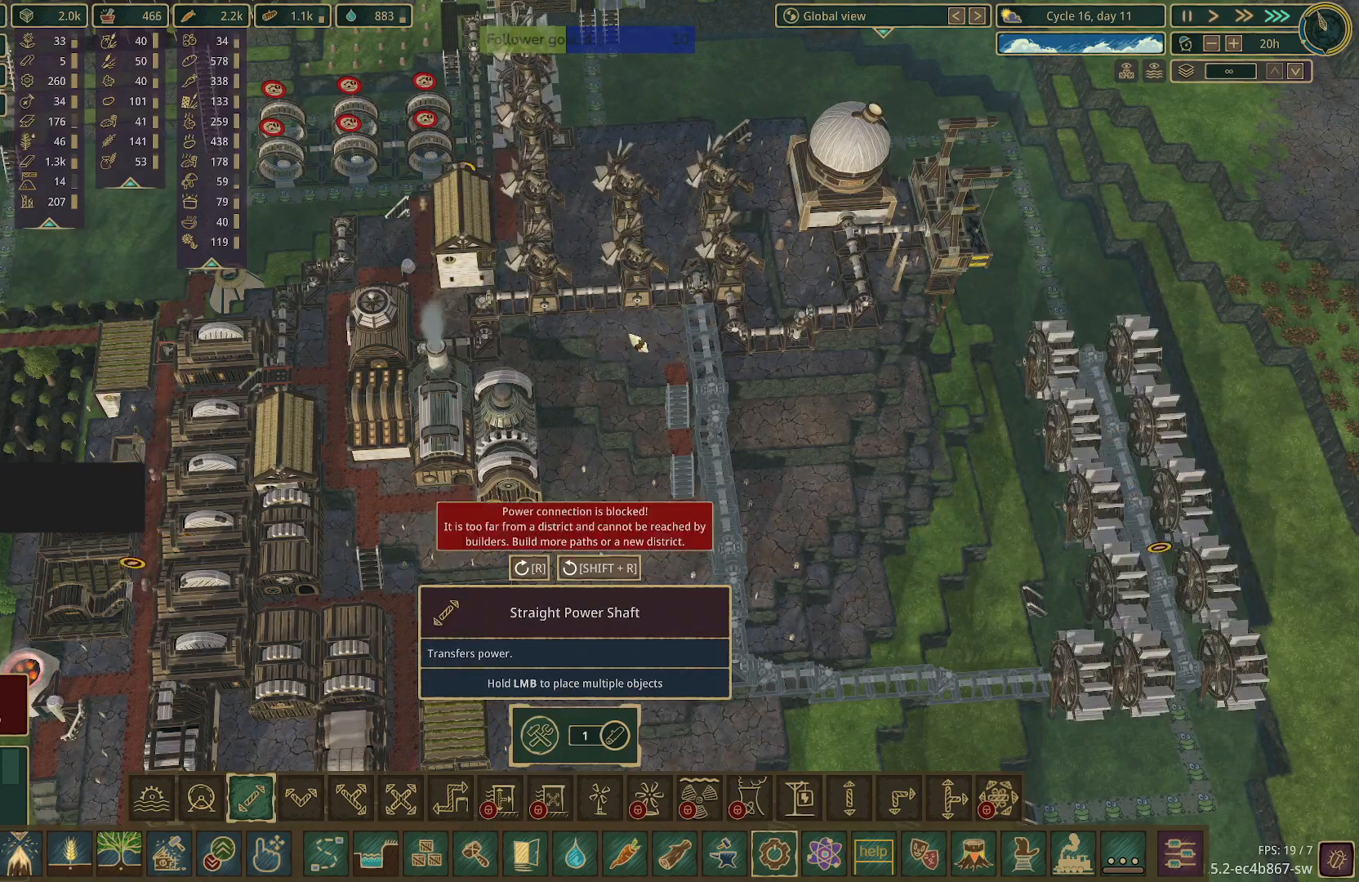
{"keys": [], "mouse": [], "events": []}
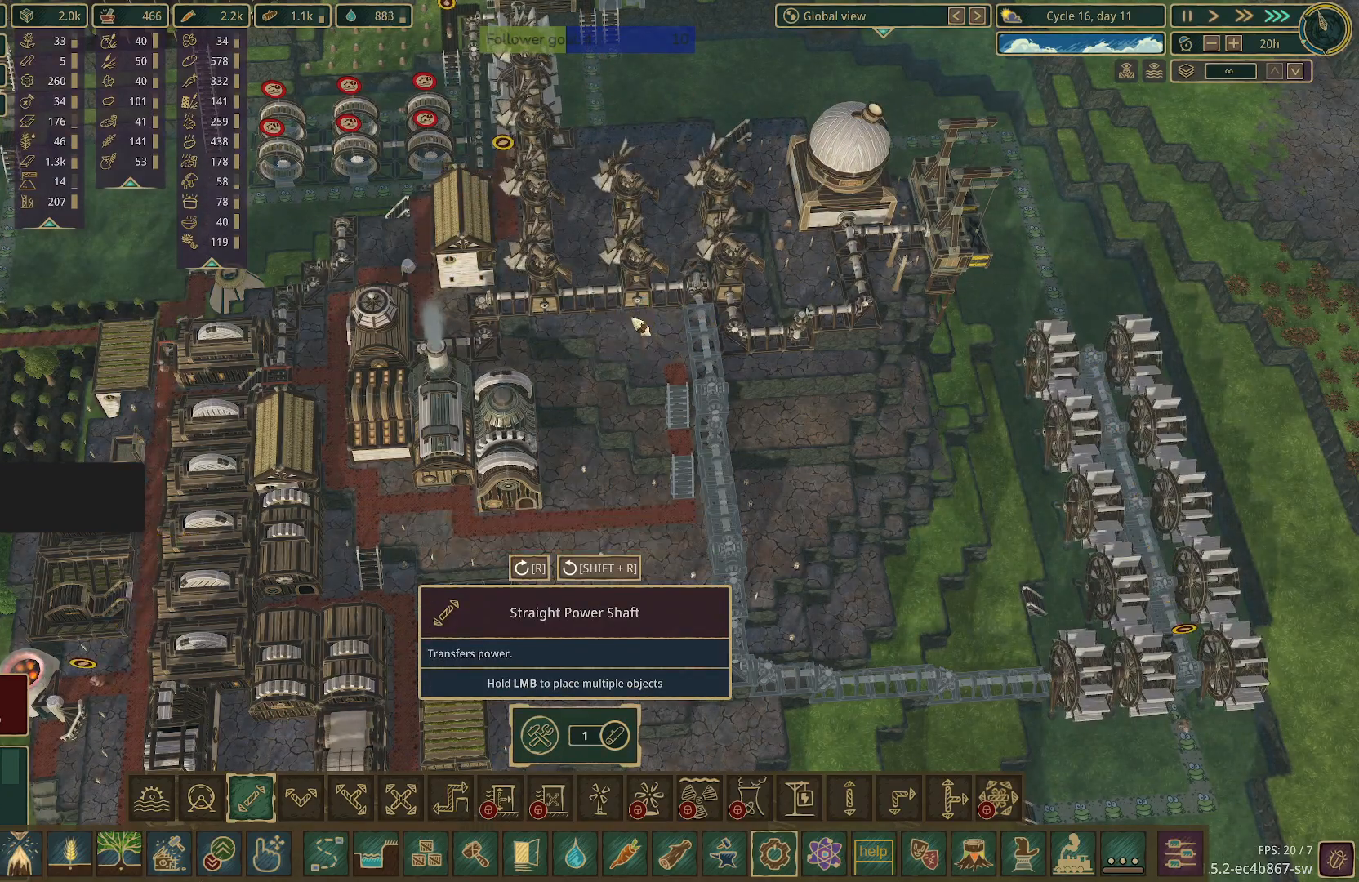
{"keys": [], "mouse": [], "events": []}
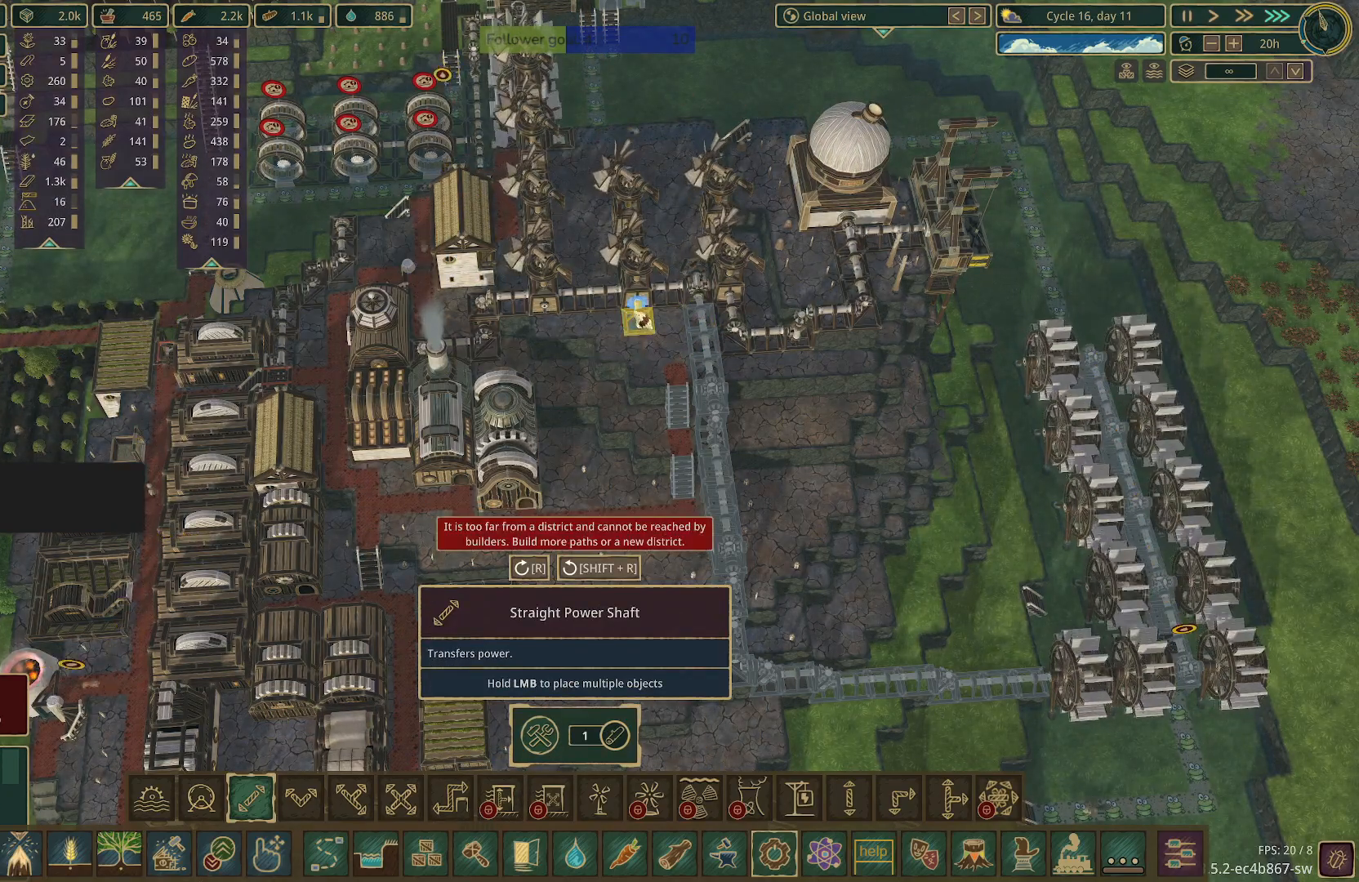
{"keys": [], "mouse": [], "events": []}
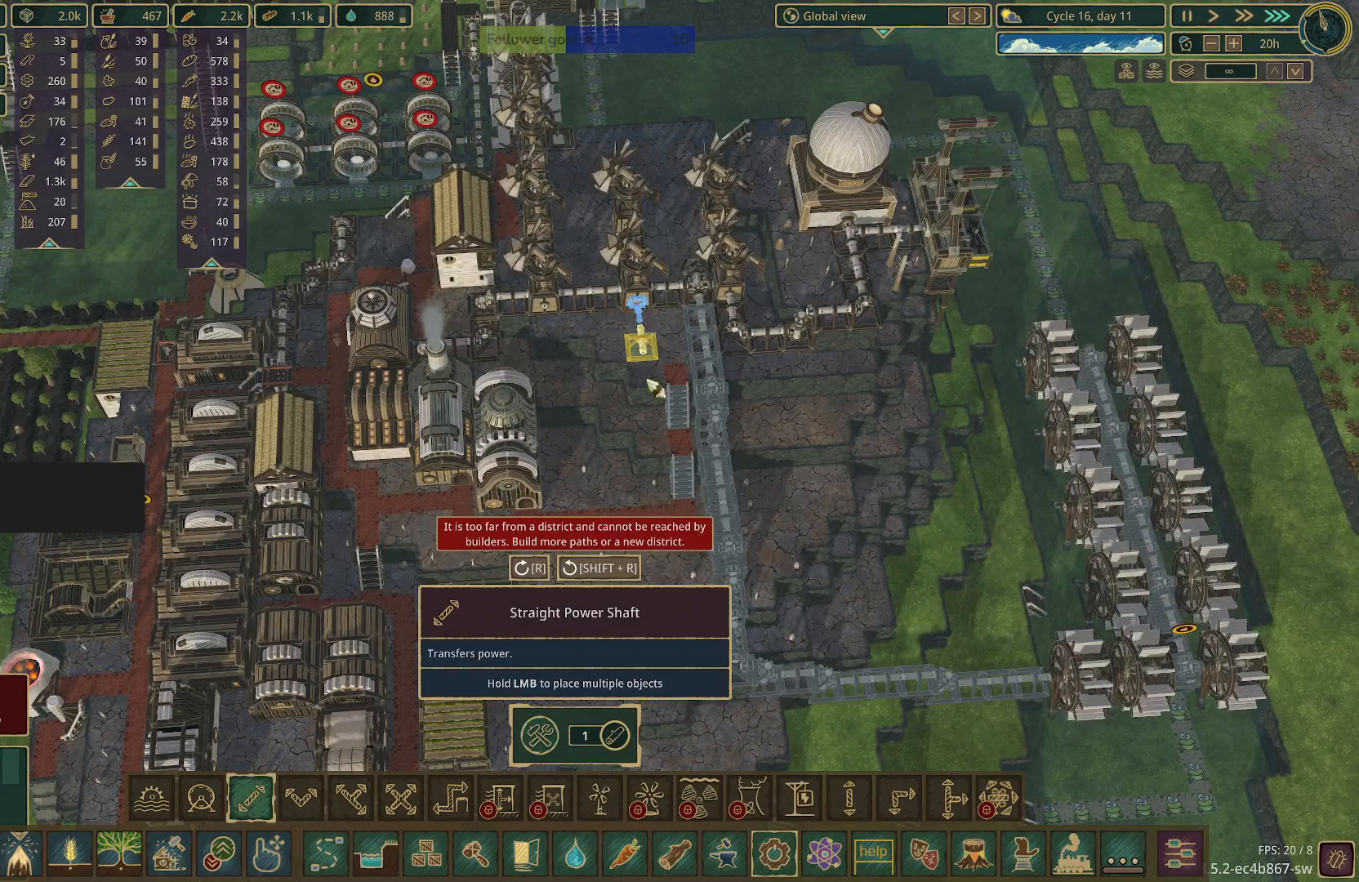
{"keys": [], "mouse": [], "events": []}
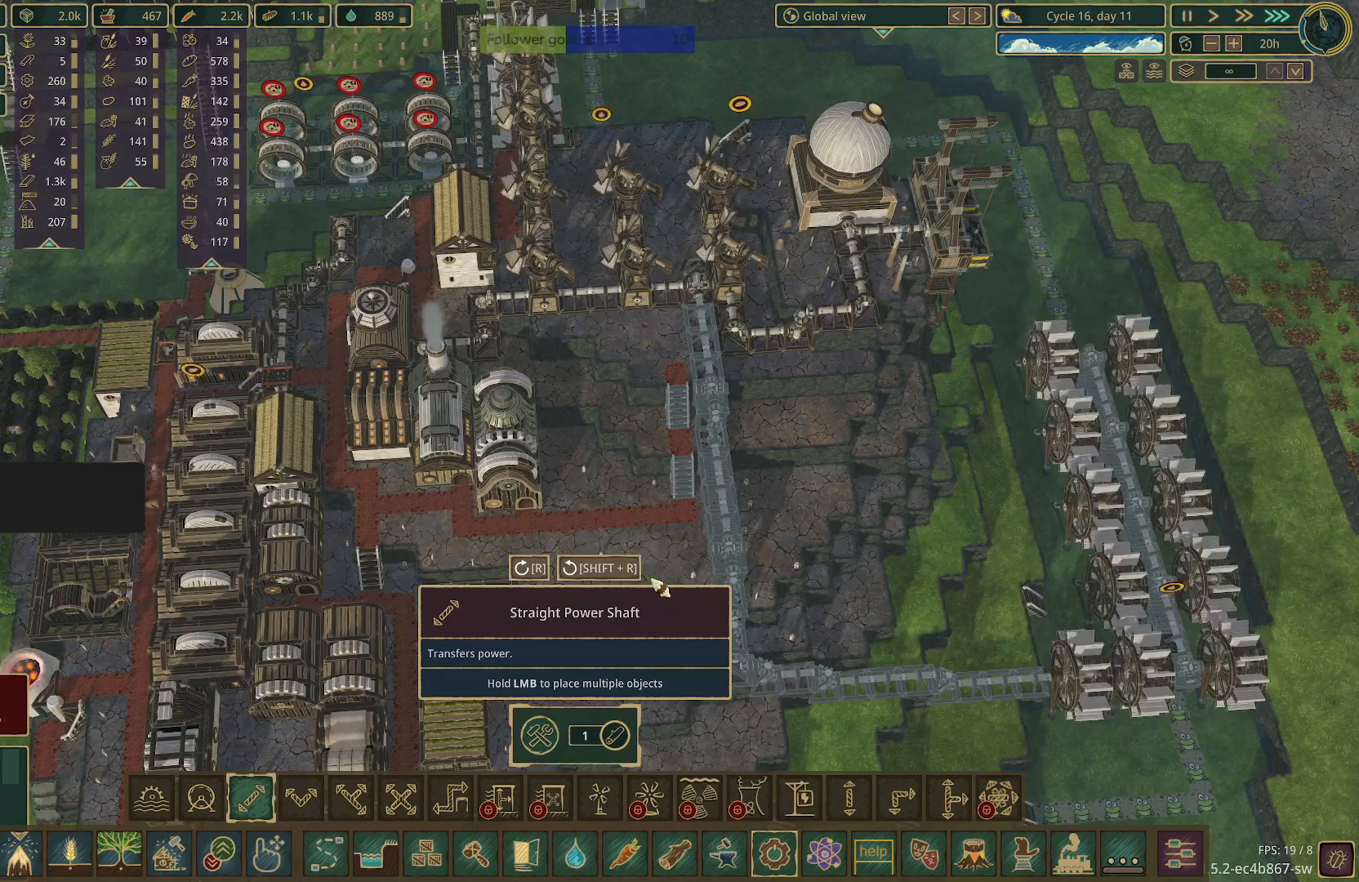
{"keys": [], "mouse": [], "events": []}
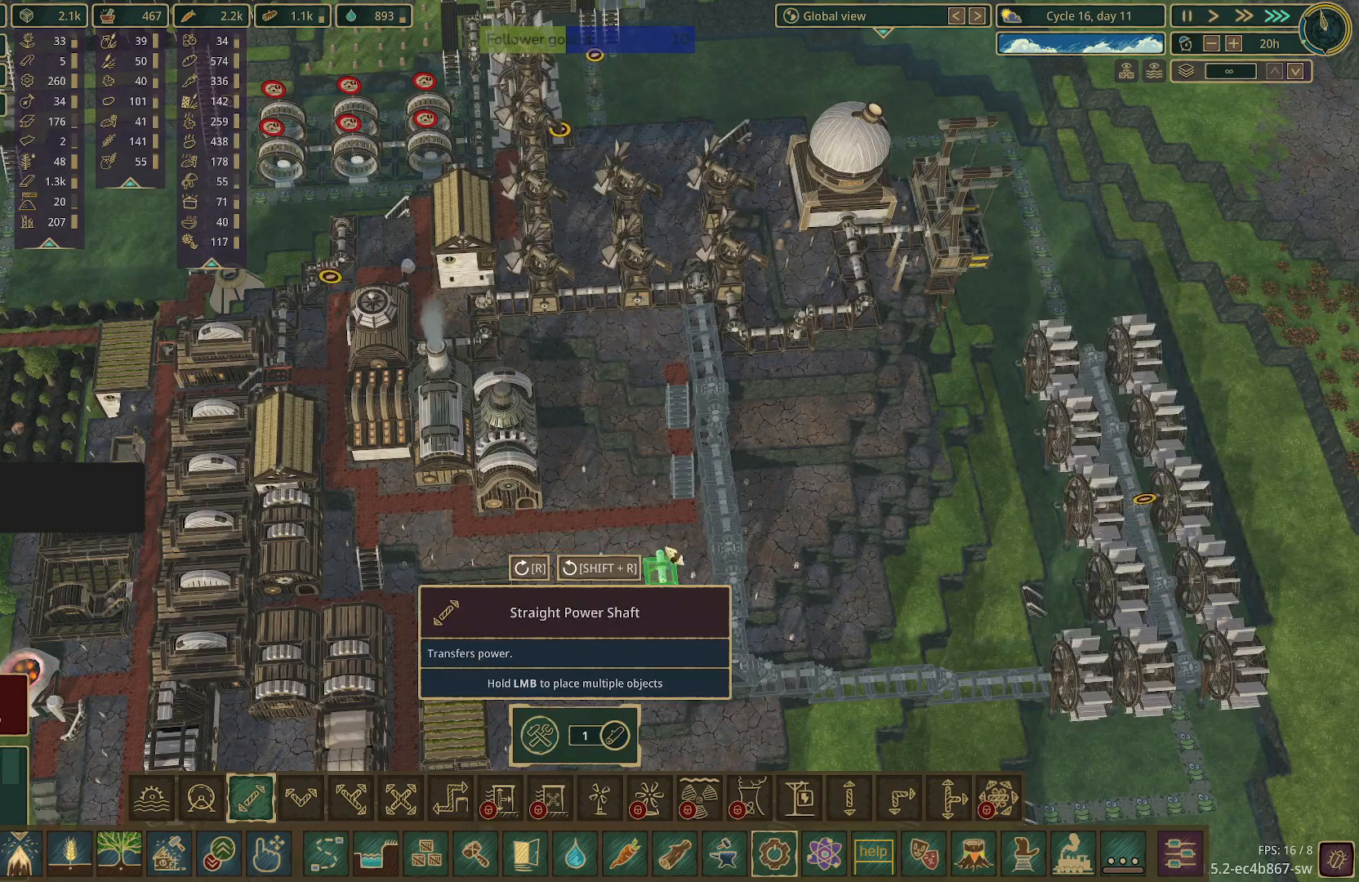
{"keys": [], "mouse": [], "events": []}
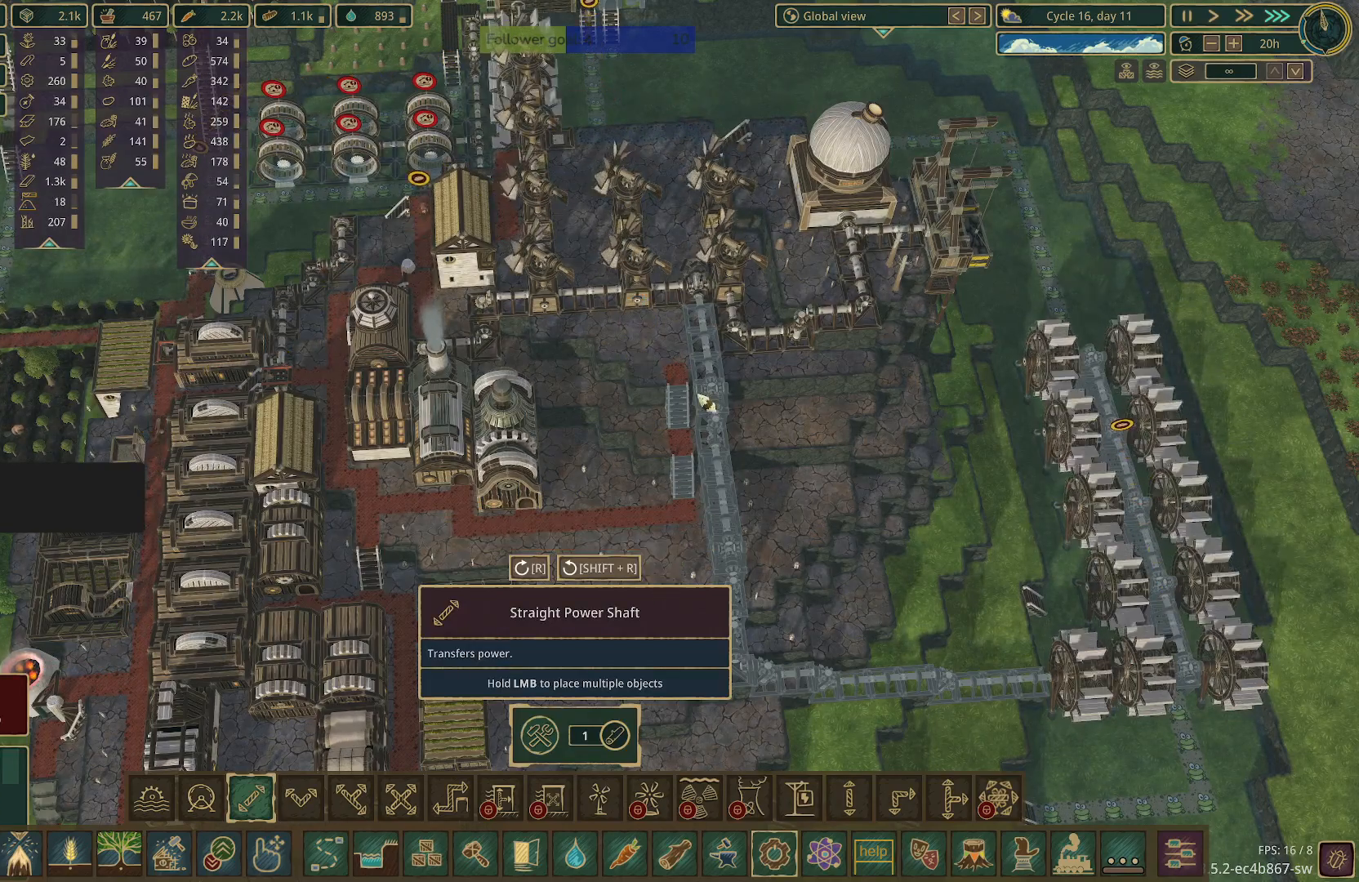
{"keys": [], "mouse": [], "events": []}
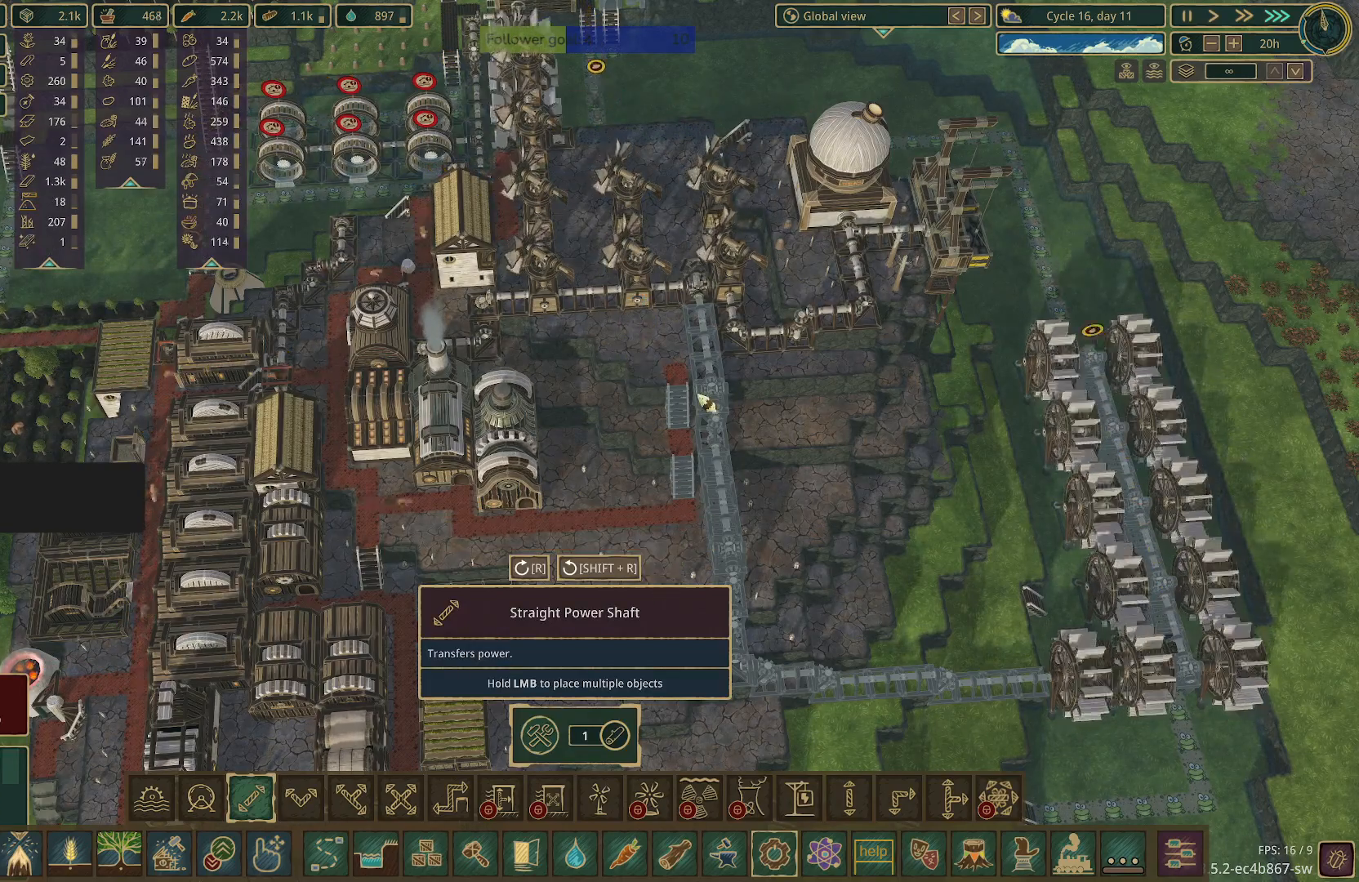
{"keys": [], "mouse": [], "events": []}
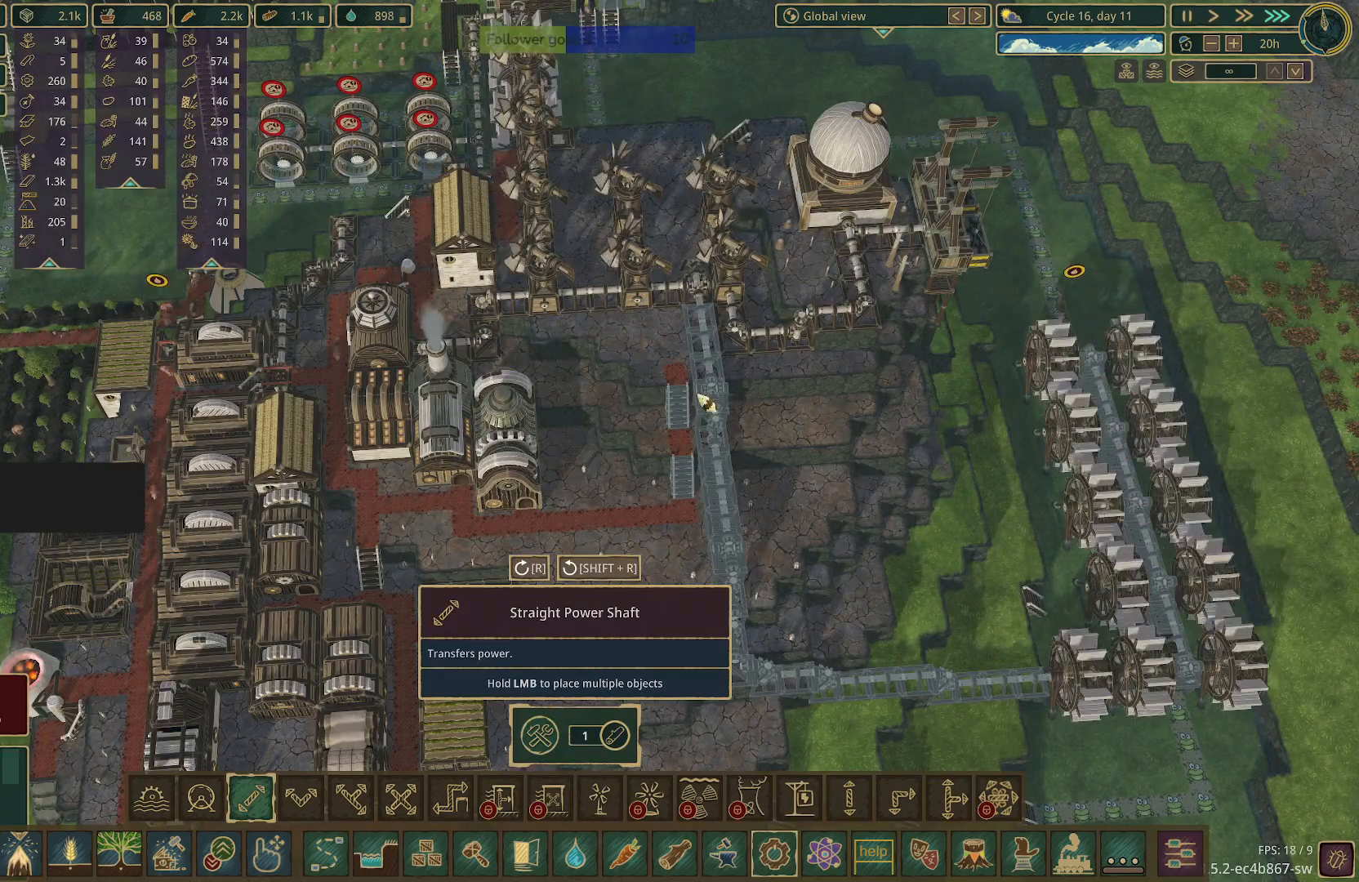
{"keys": ["w"], "mouse": [], "events": [[483, "w", "down"]]}
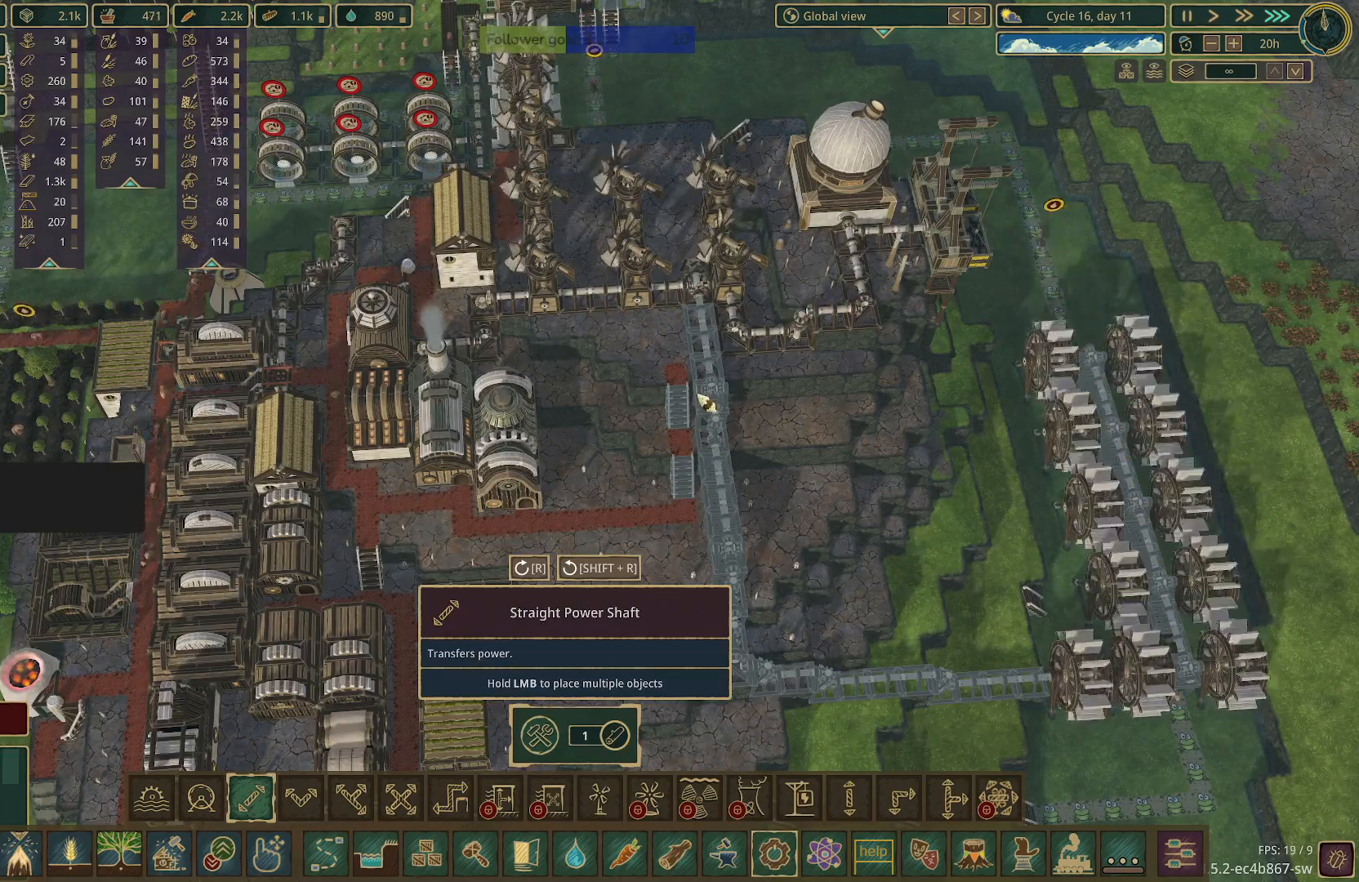
{"keys": [], "mouse": [], "events": [[33, "w", "up"]]}
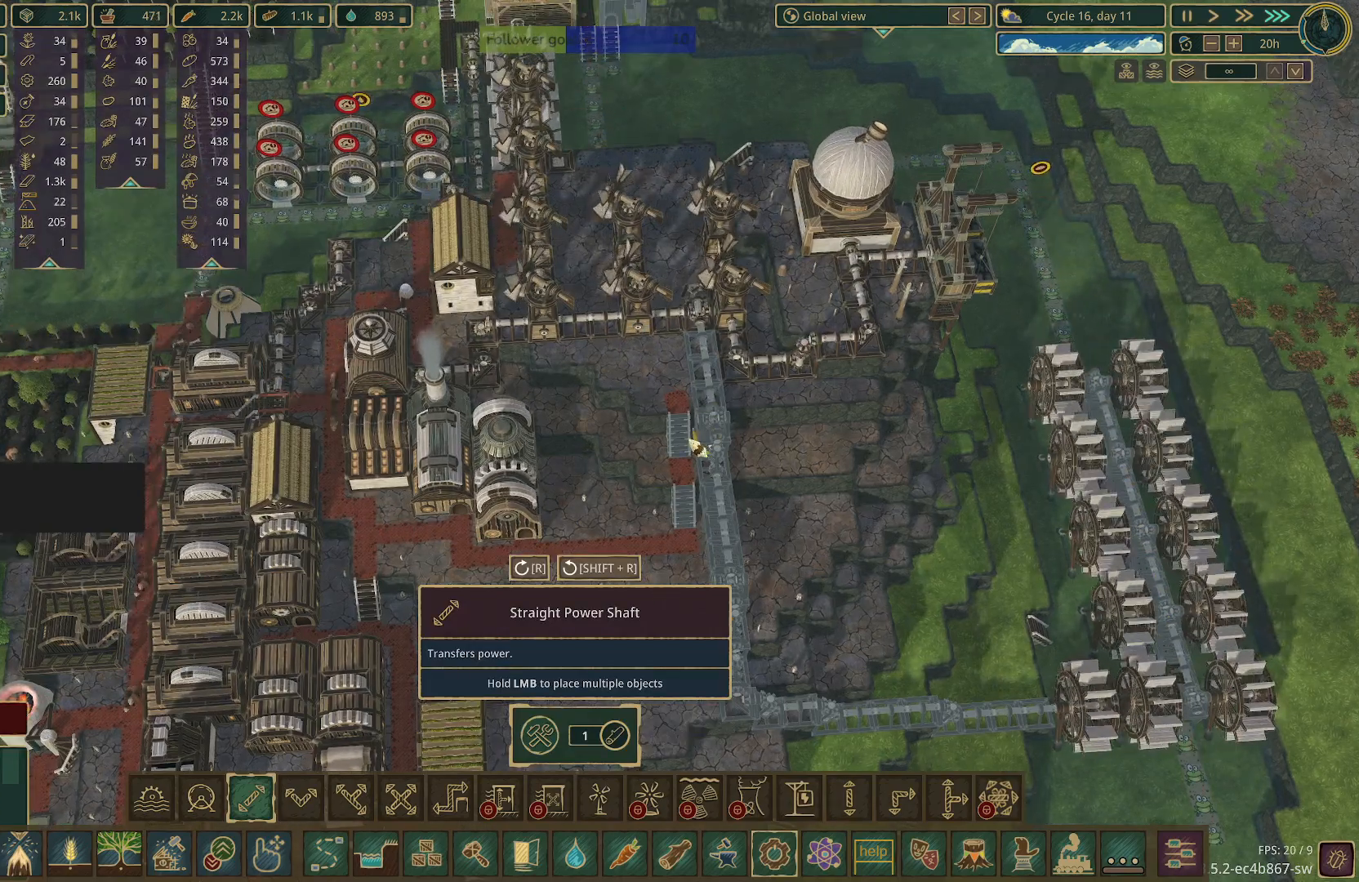
{"keys": [], "mouse": [], "events": []}
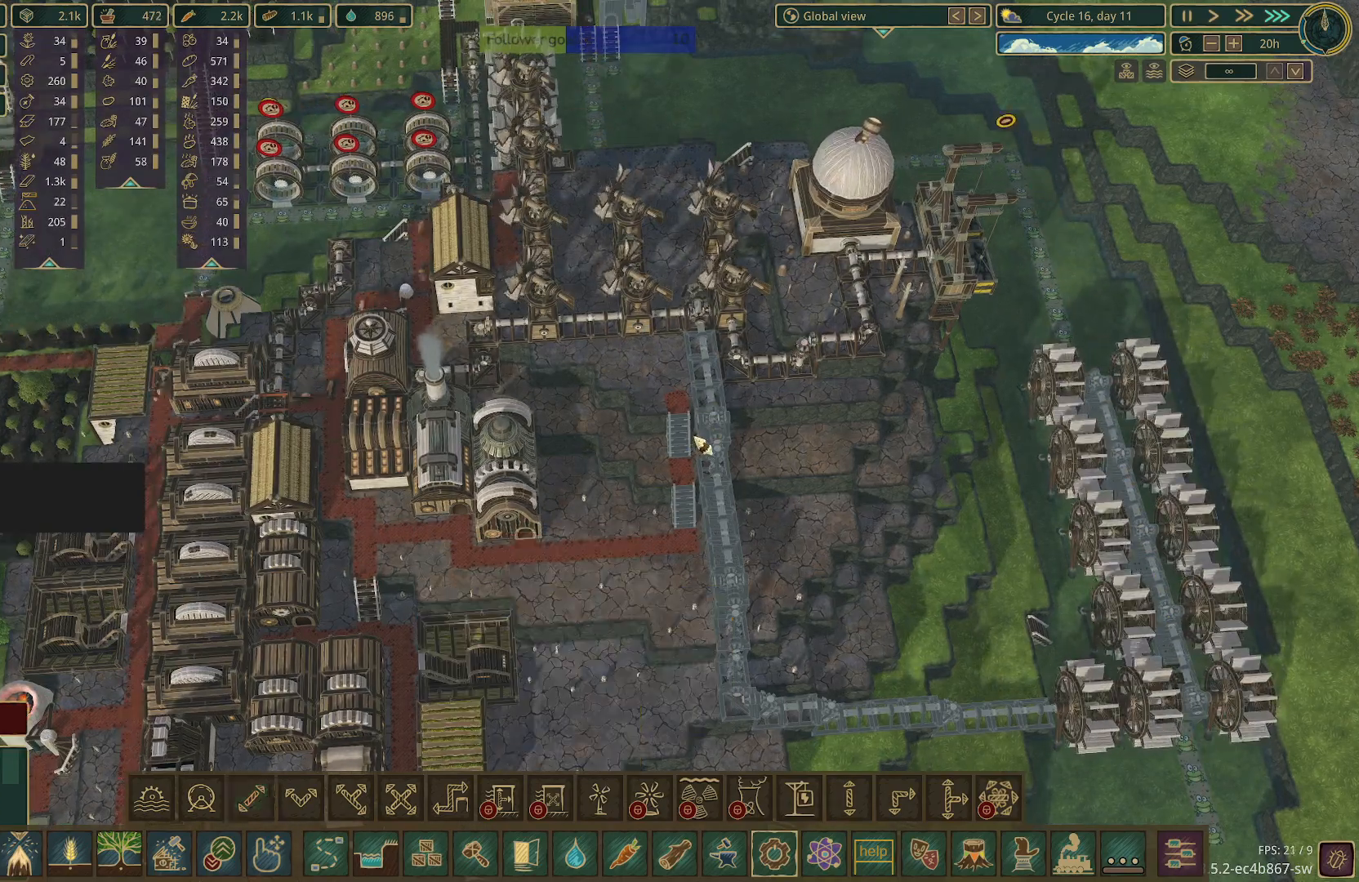
{"keys": ["s"], "mouse": [], "events": [[483, "s", "down"]]}
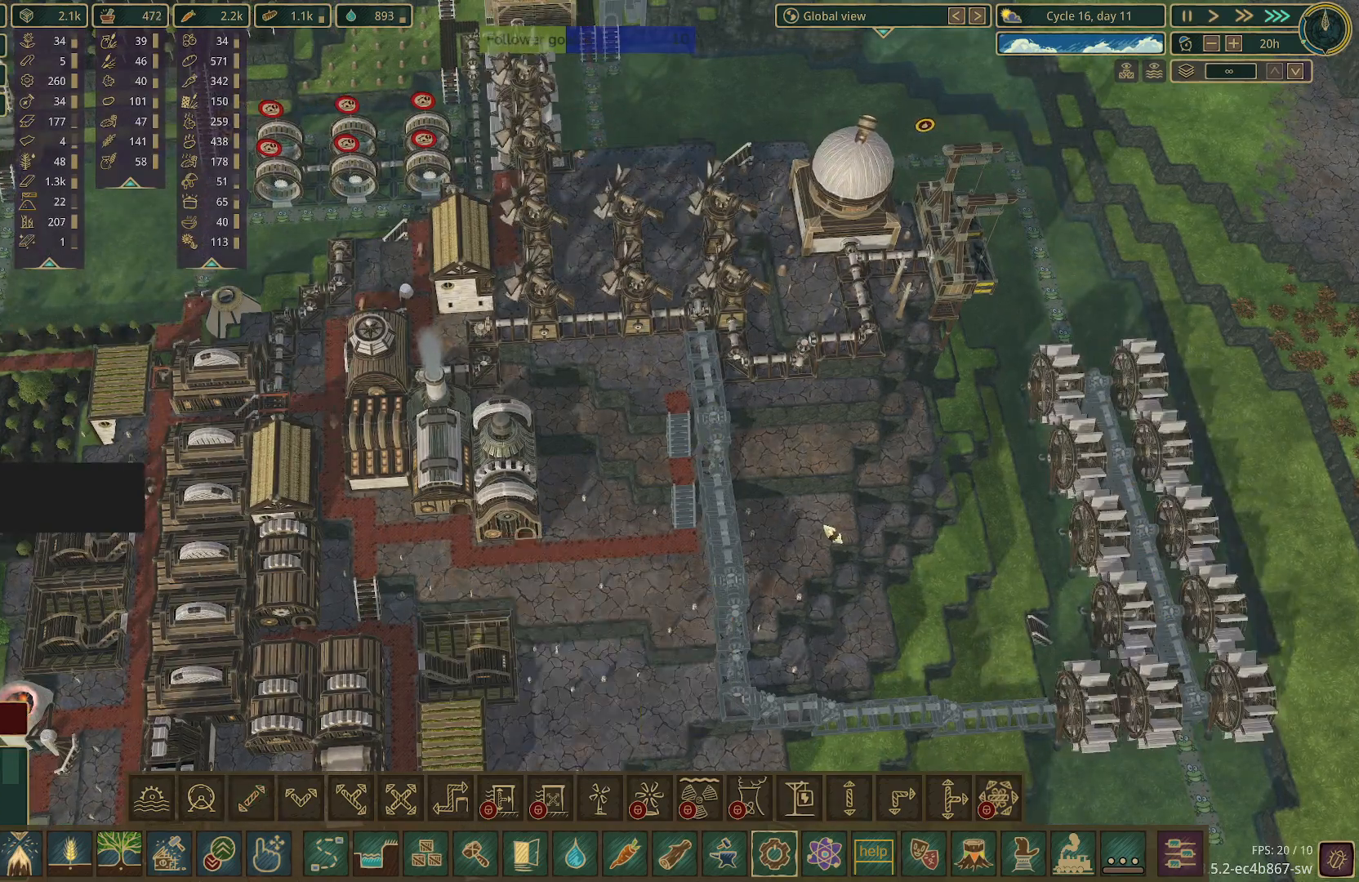
{"keys": [], "mouse": [], "events": [[167, "d", "down"], [283, "d", "up"], [283, "s", "up"]]}
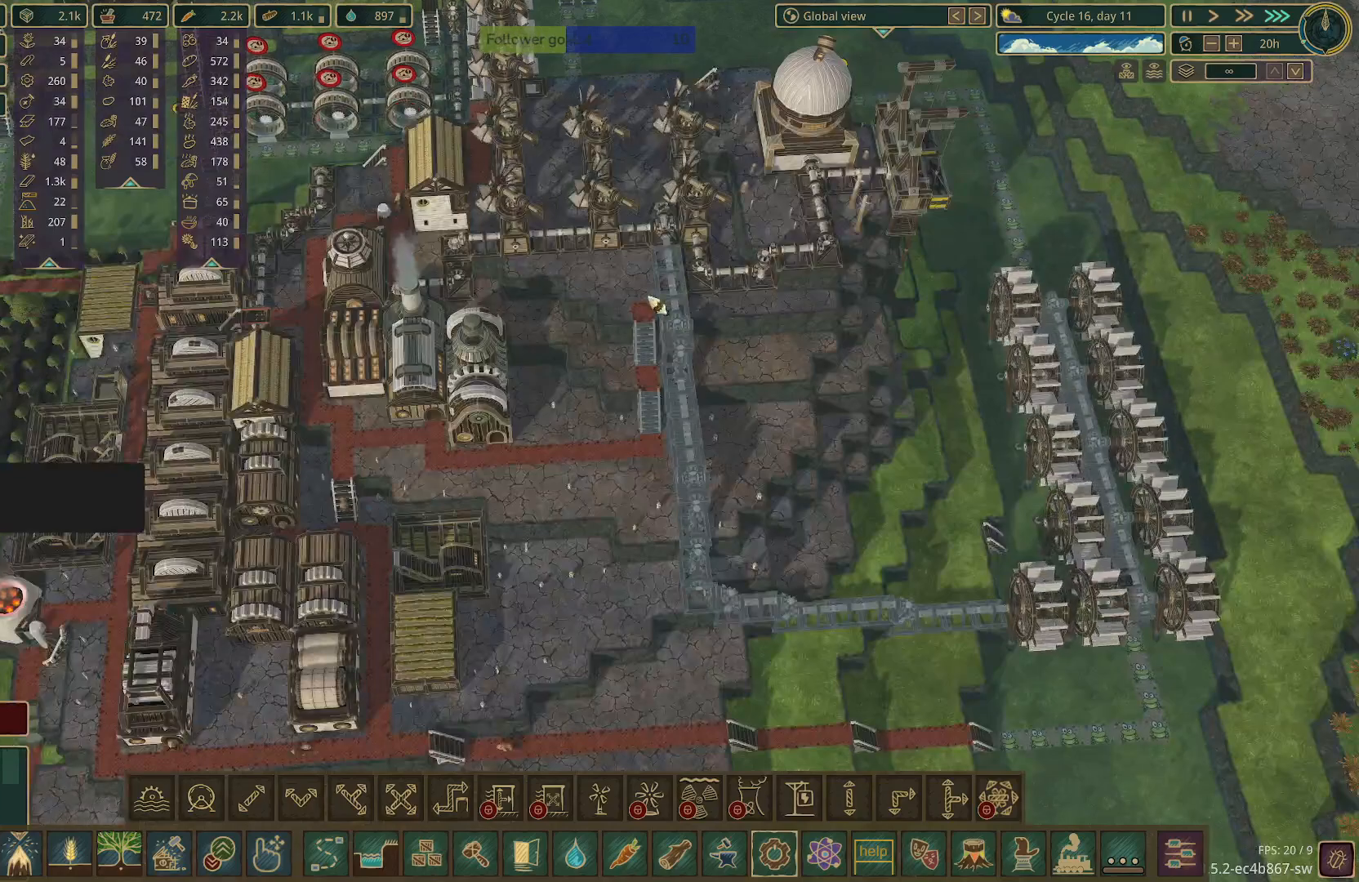
{"keys": [], "mouse": [], "events": [[233, "e", "down"], [367, "e", "up"]]}
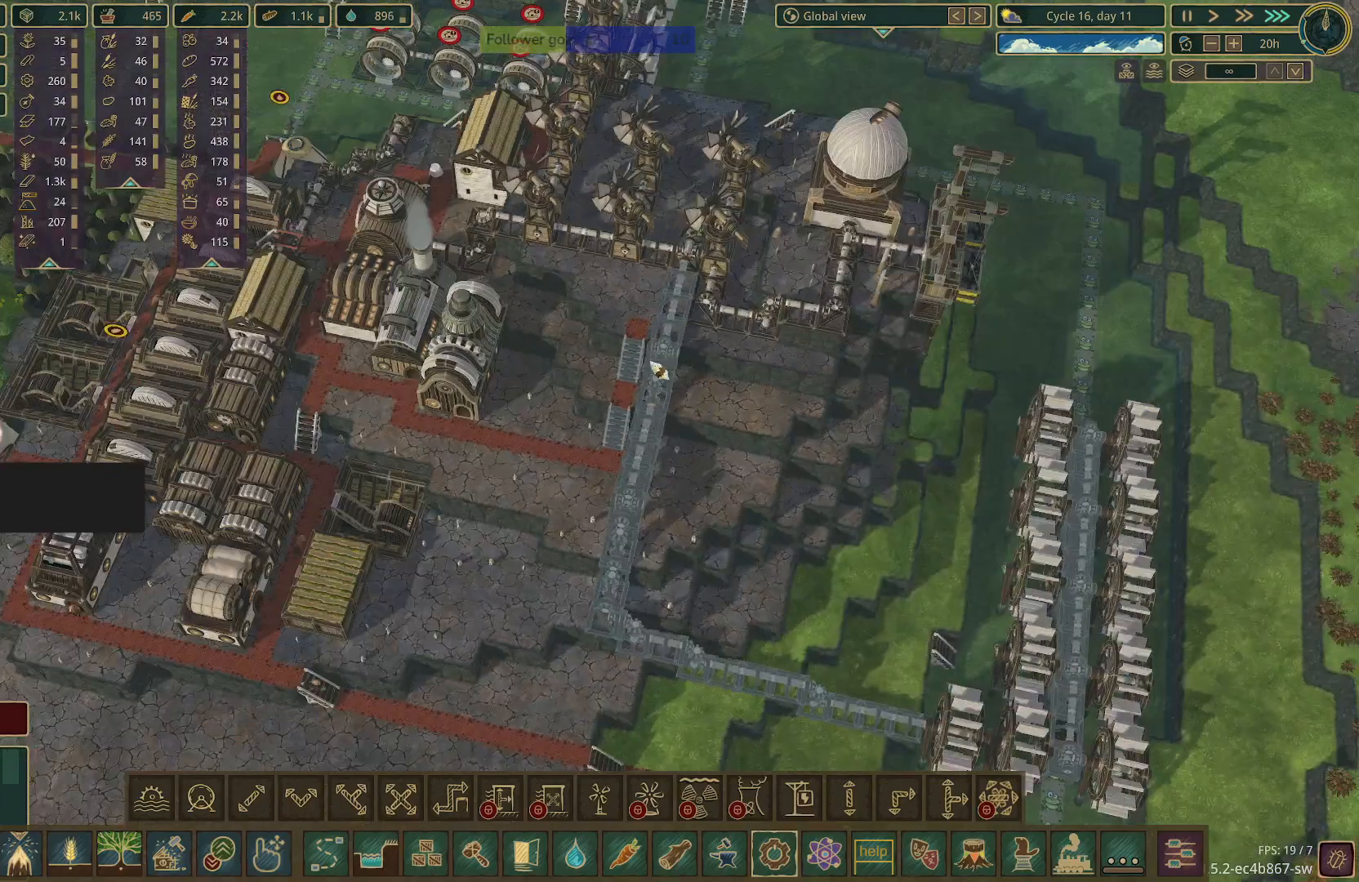
{"keys": [], "mouse": [], "events": []}
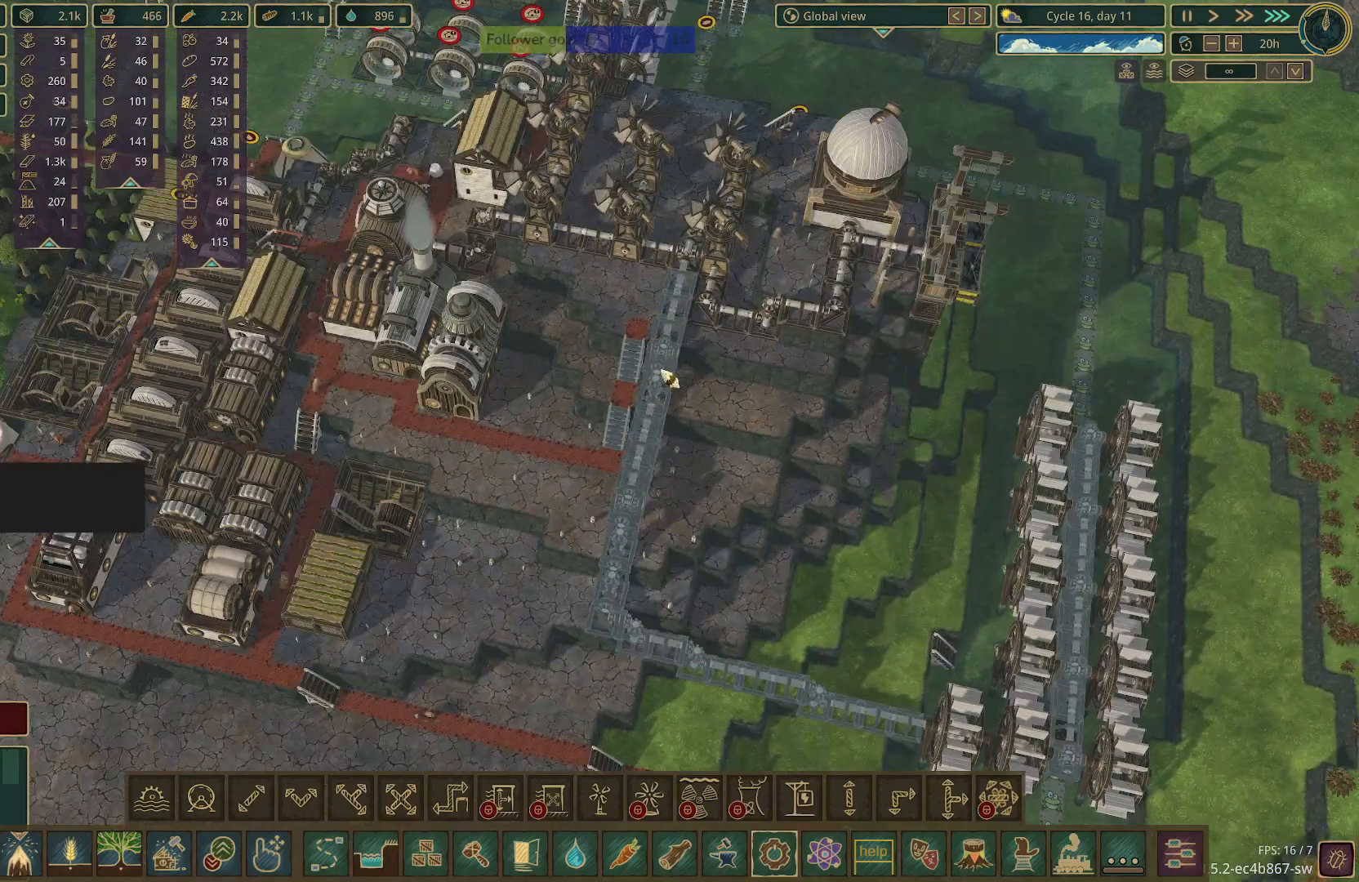
{"keys": ["q"], "mouse": [], "events": [[33, "q", "down"]]}
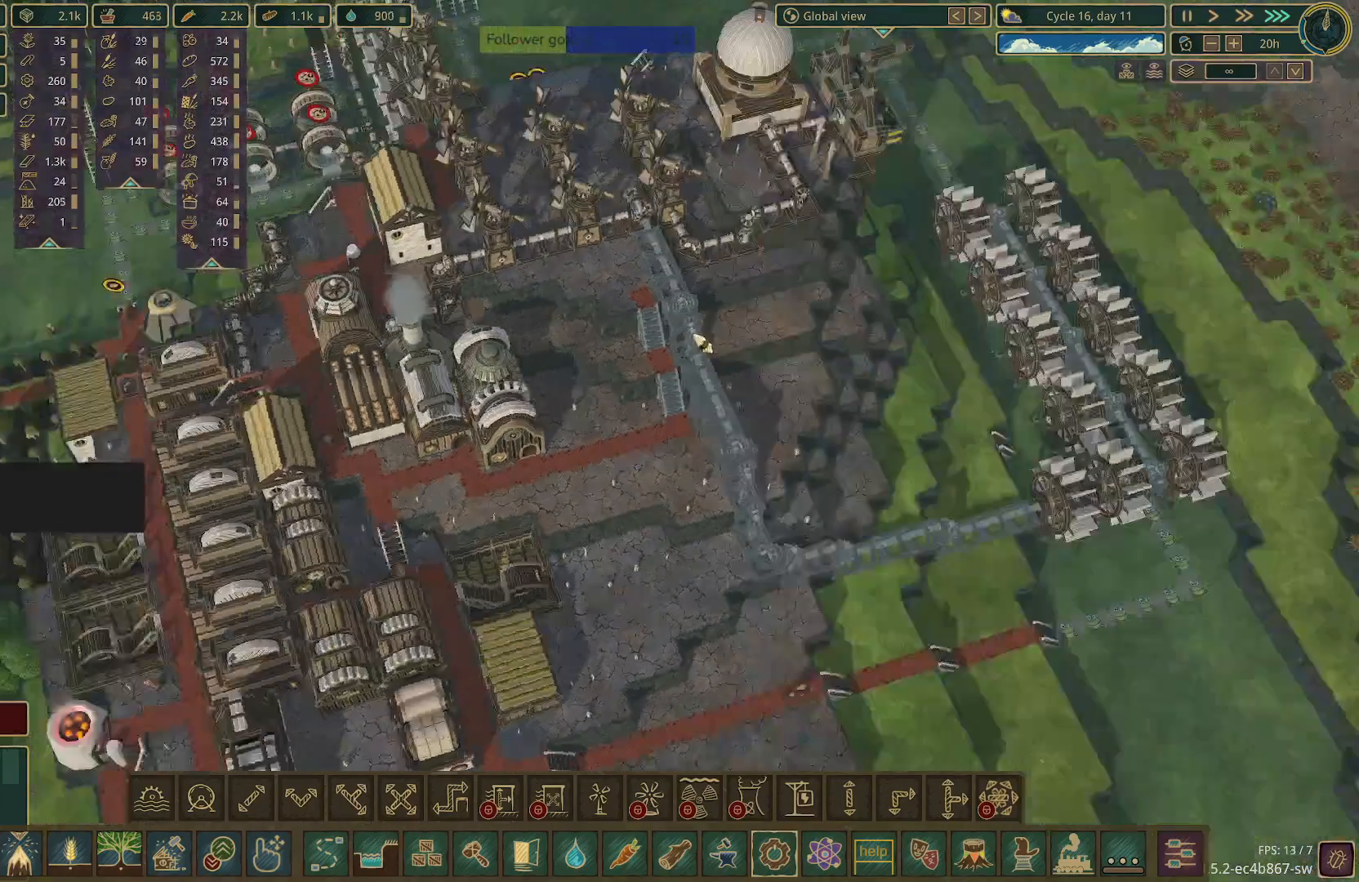
{"keys": [], "mouse": [], "events": [[133, "q", "up"]]}
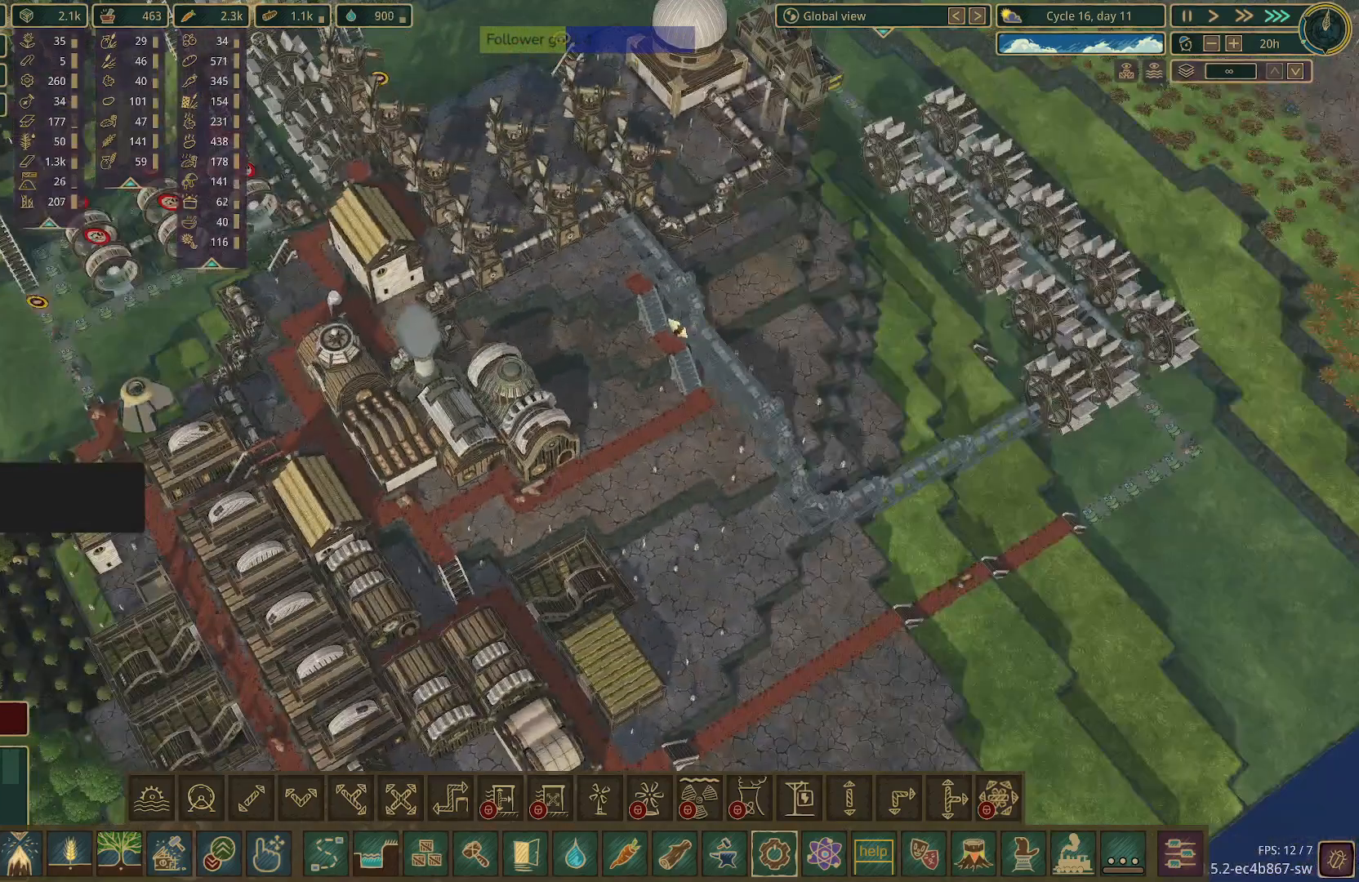
{"keys": [], "mouse": [], "events": []}
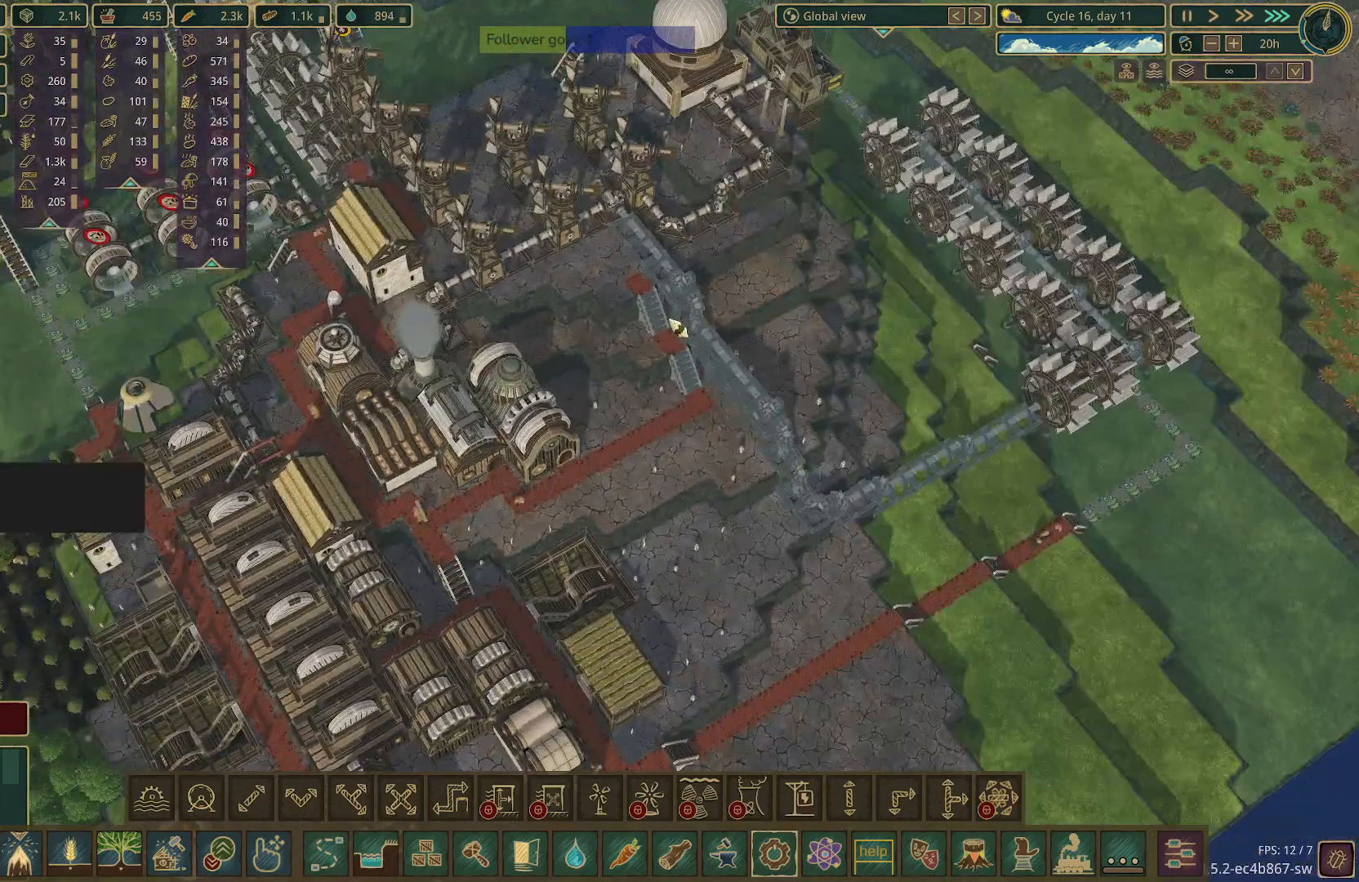
{"keys": [], "mouse": [], "events": []}
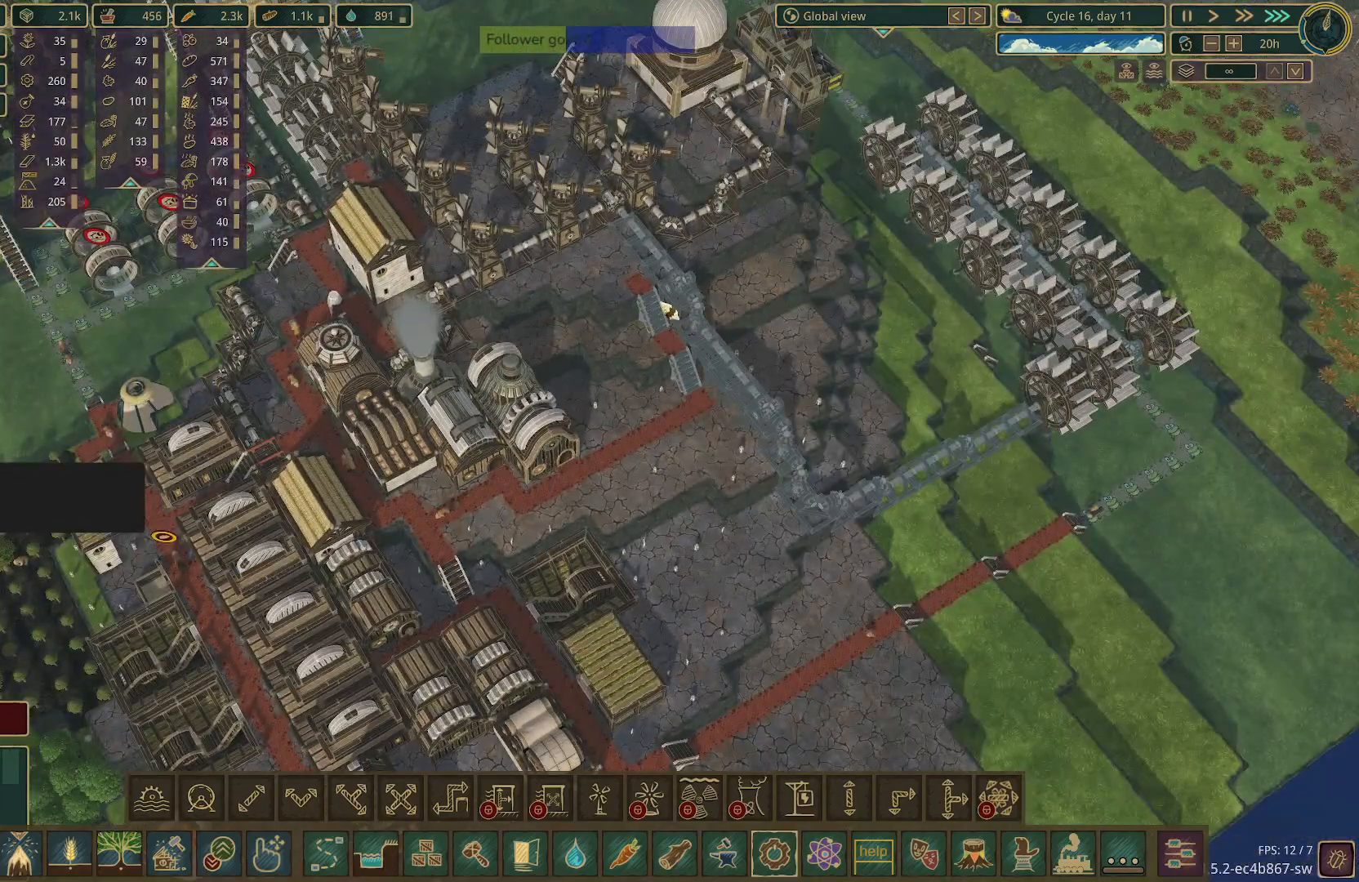
{"keys": [], "mouse": [], "events": []}
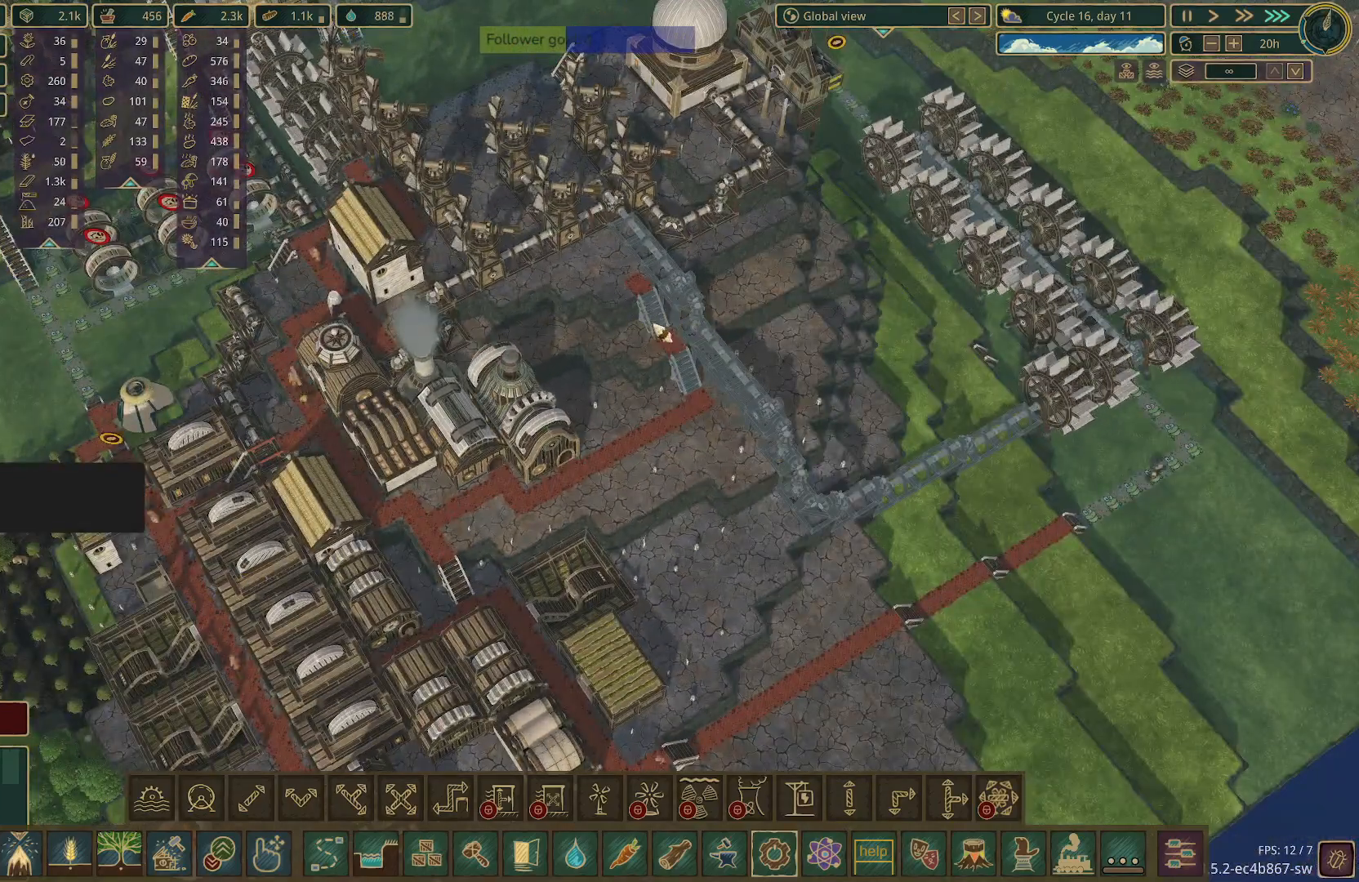
{"keys": [], "mouse": [], "events": []}
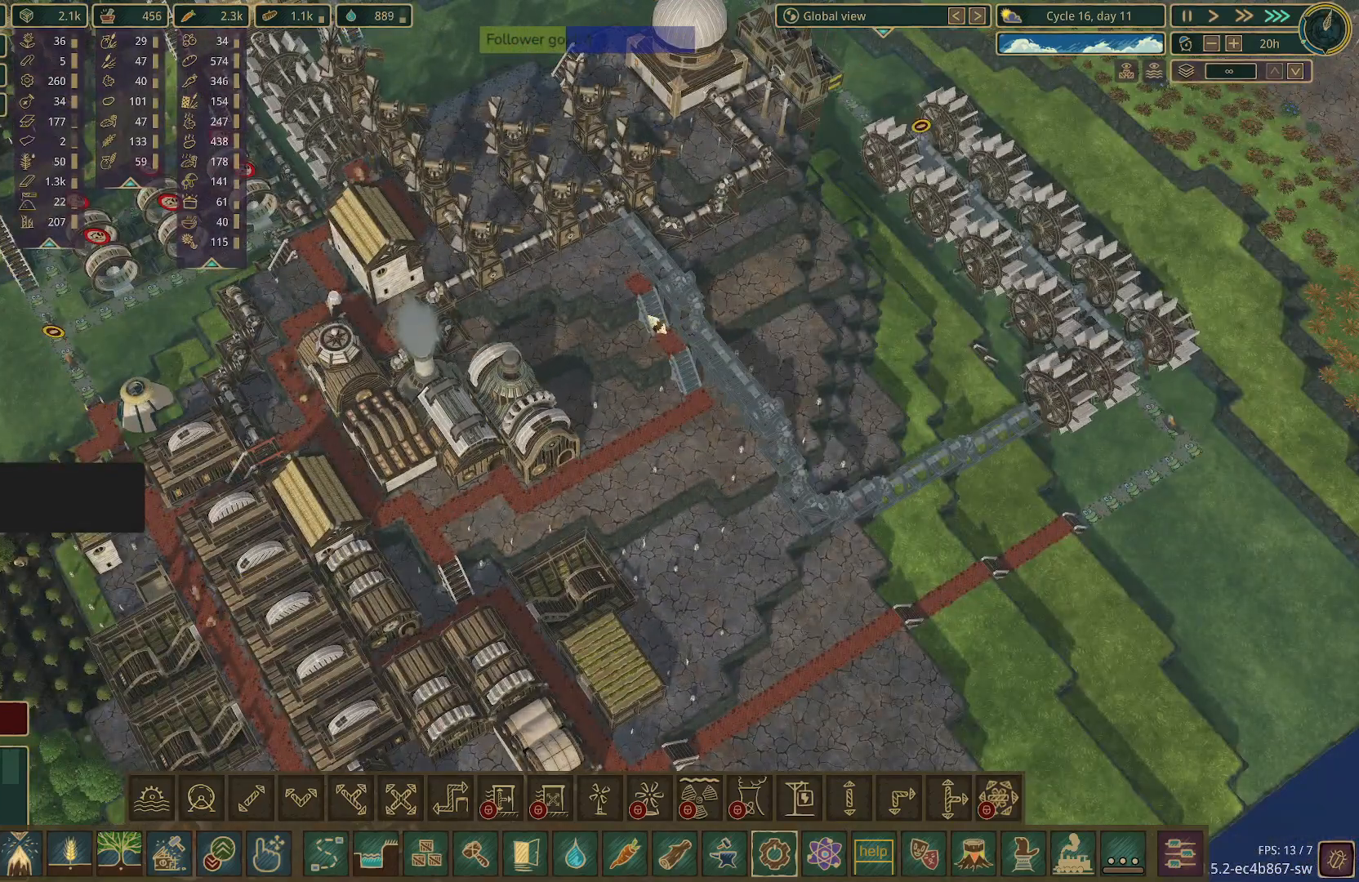
{"keys": [], "mouse": [], "events": []}
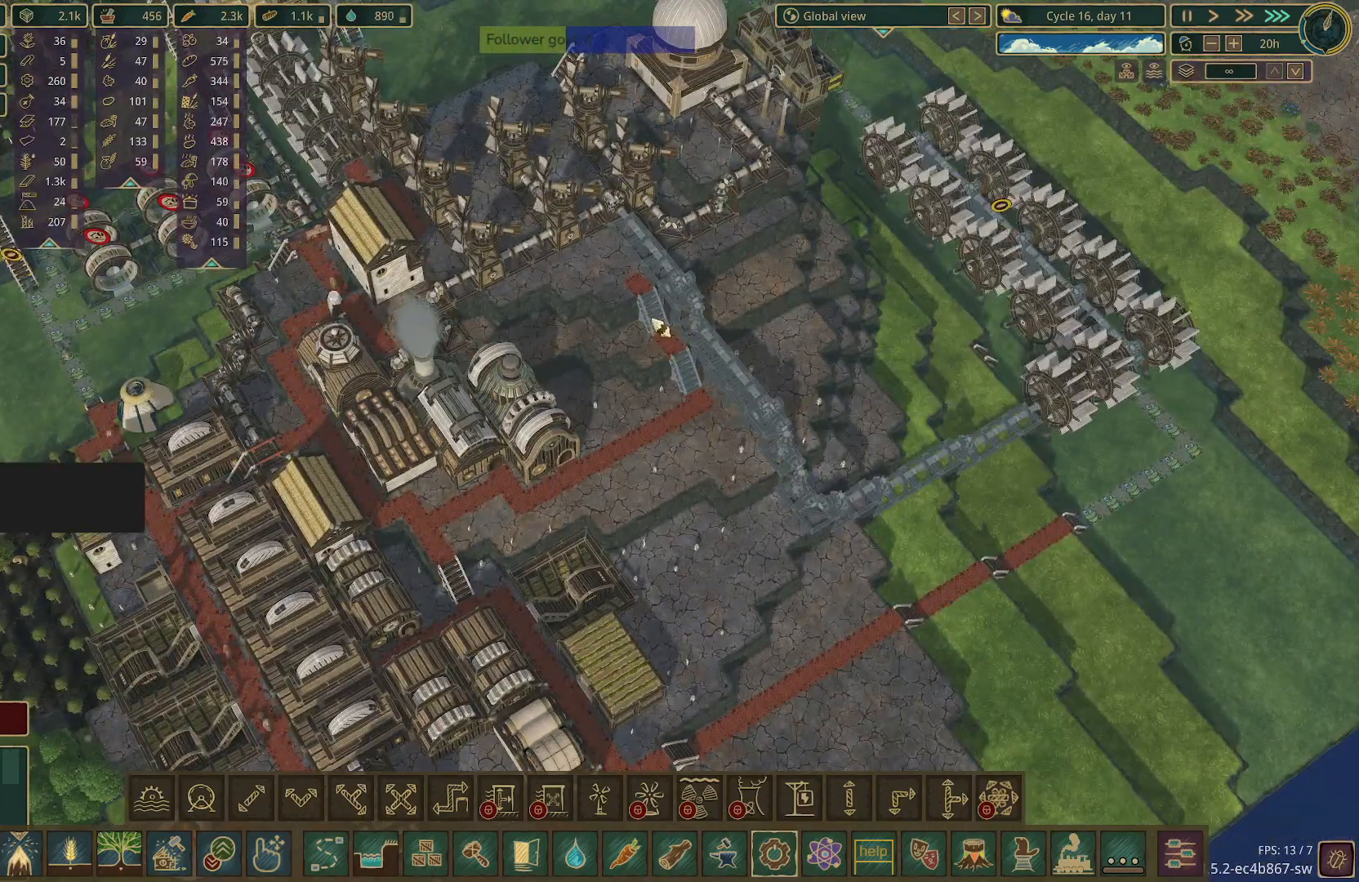
{"keys": [], "mouse": [], "events": [[150, "mouse_left", "down"], [333, "mouse_left", "up"]]}
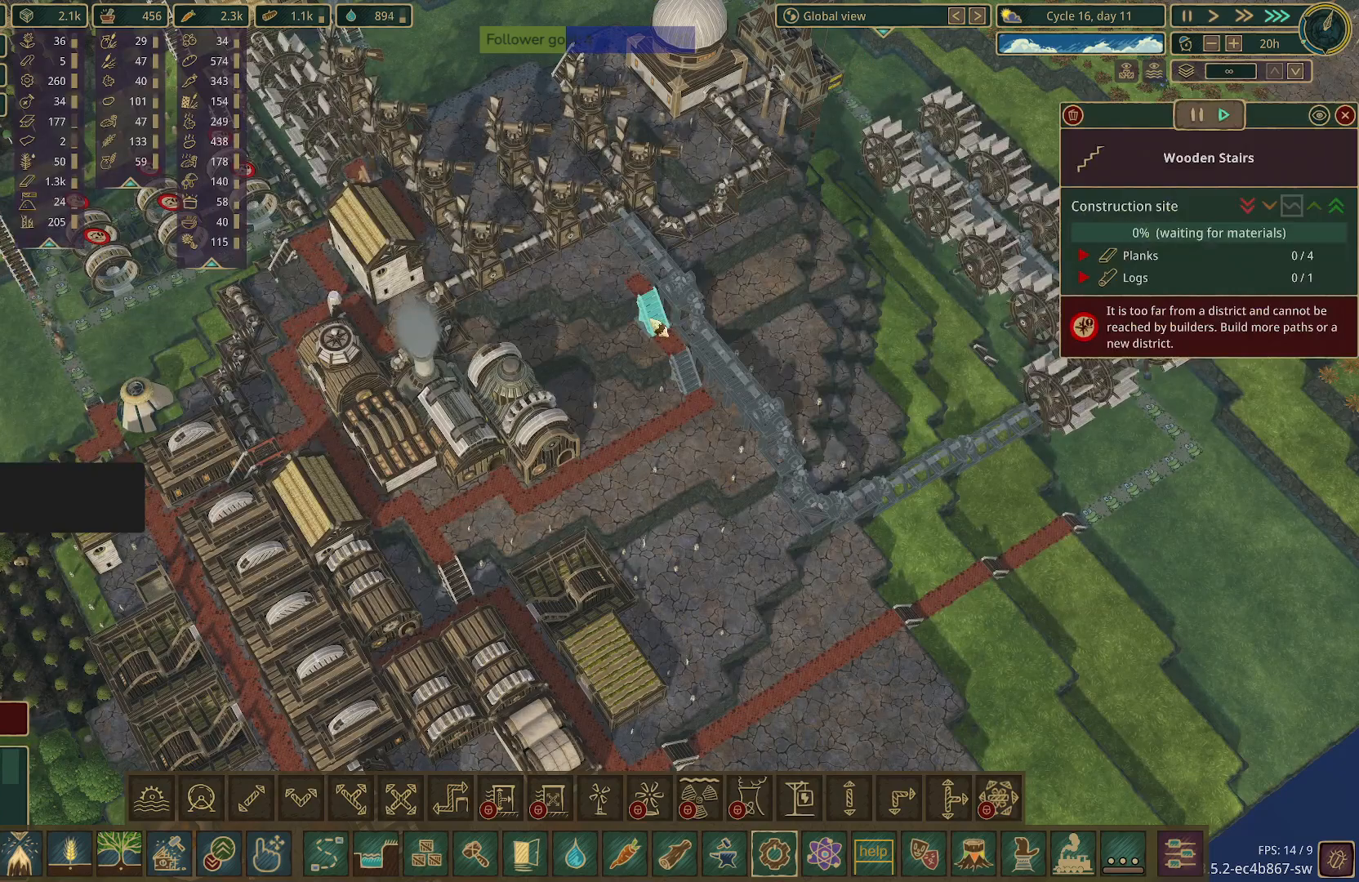
{"keys": [], "mouse": [], "events": []}
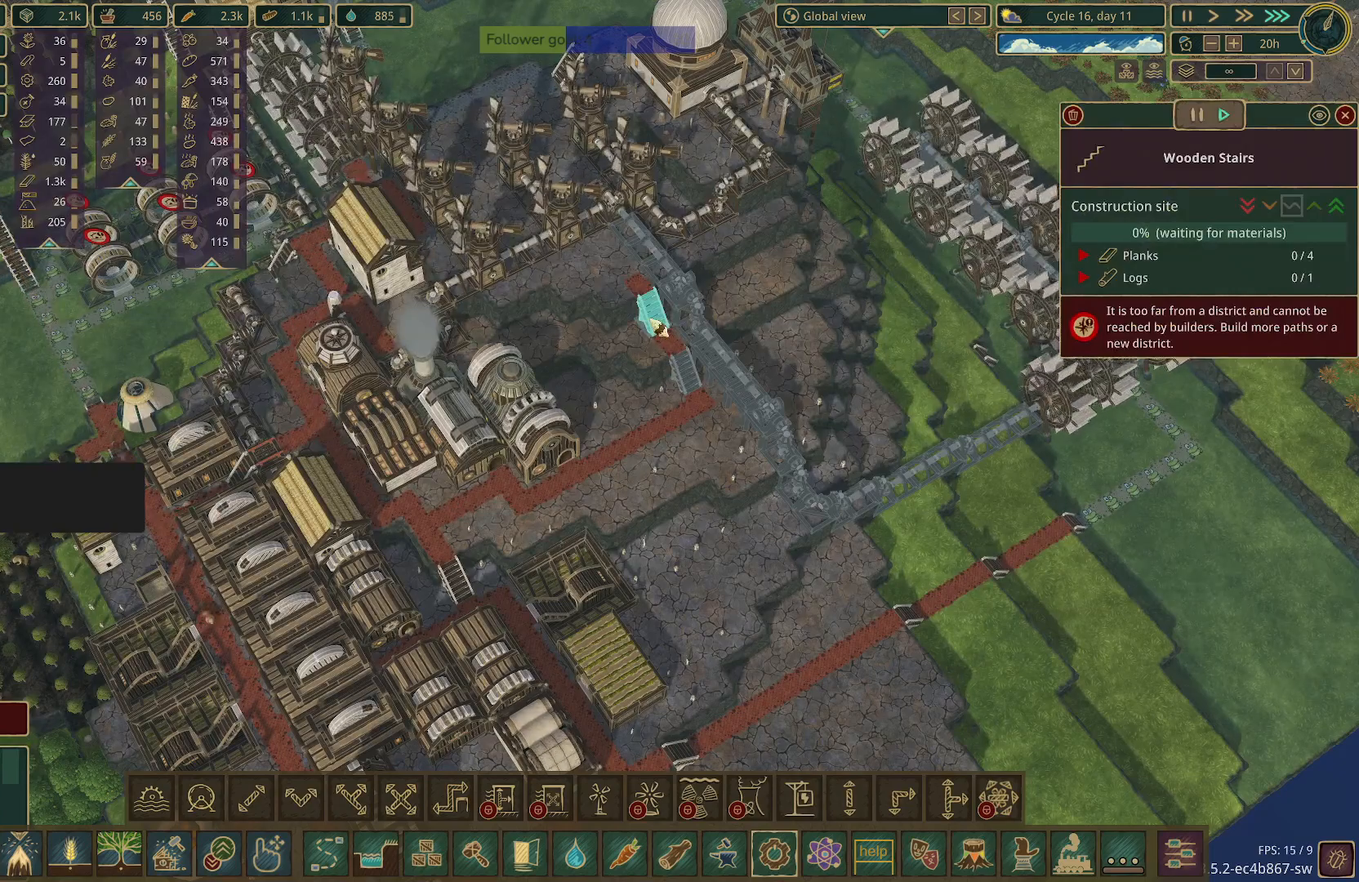
{"keys": [], "mouse": [], "events": []}
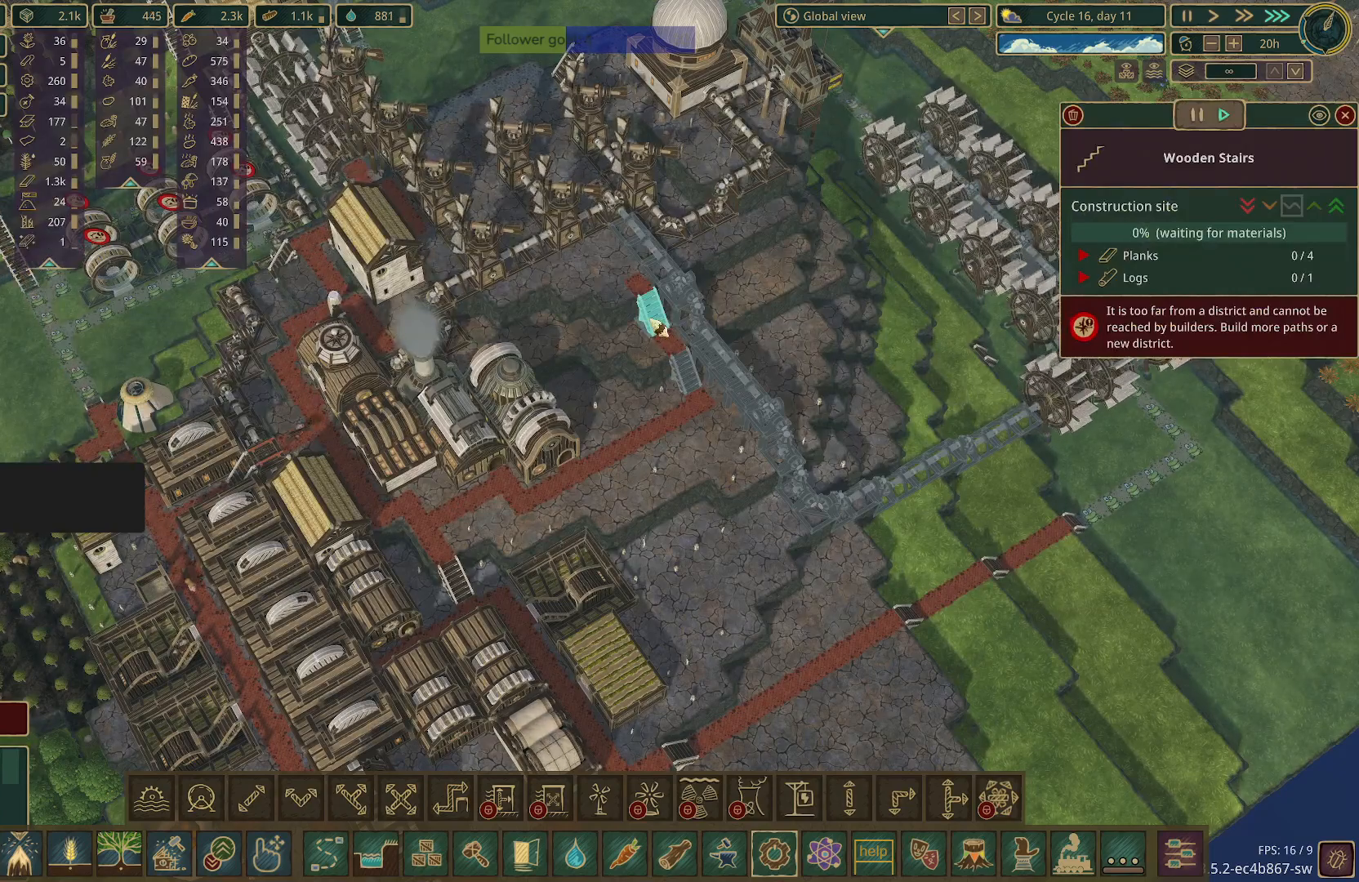
{"keys": [], "mouse": [], "events": []}
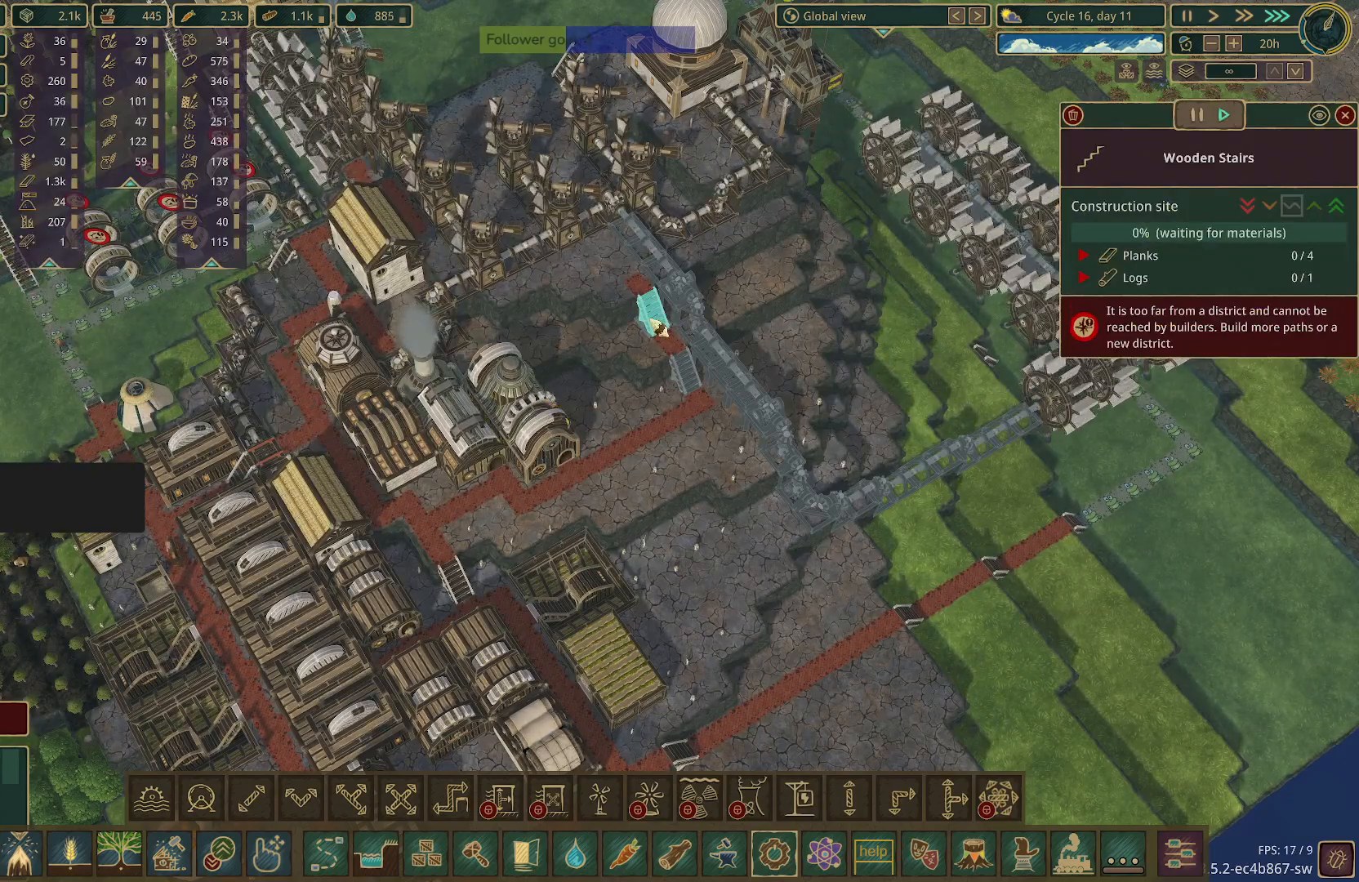
{"keys": [], "mouse": [], "events": []}
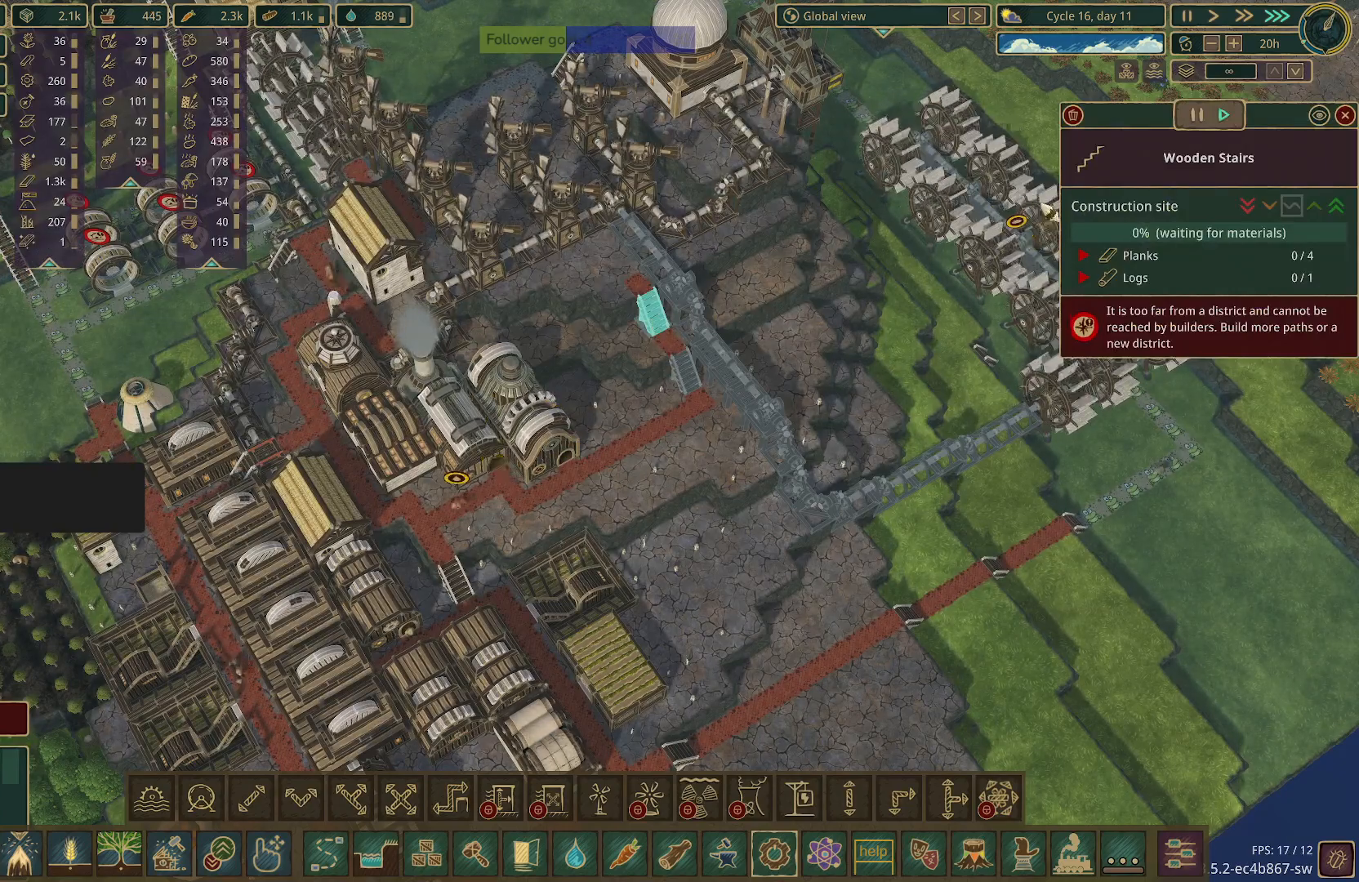
{"keys": [], "mouse": [], "events": []}
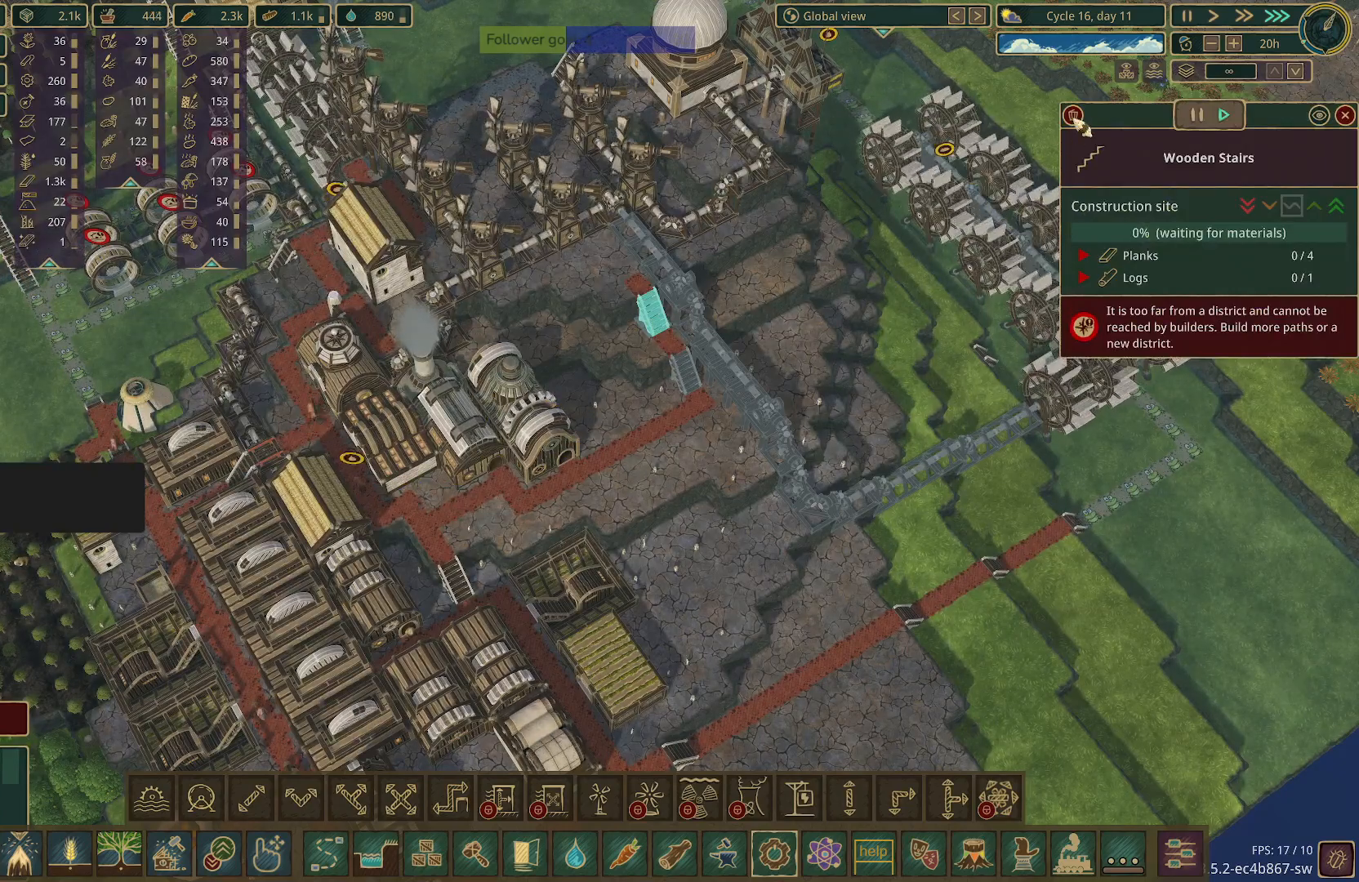
{"keys": [], "mouse": [], "events": [[83, "mouse_left", "down"], [183, "mouse_left", "up"]]}